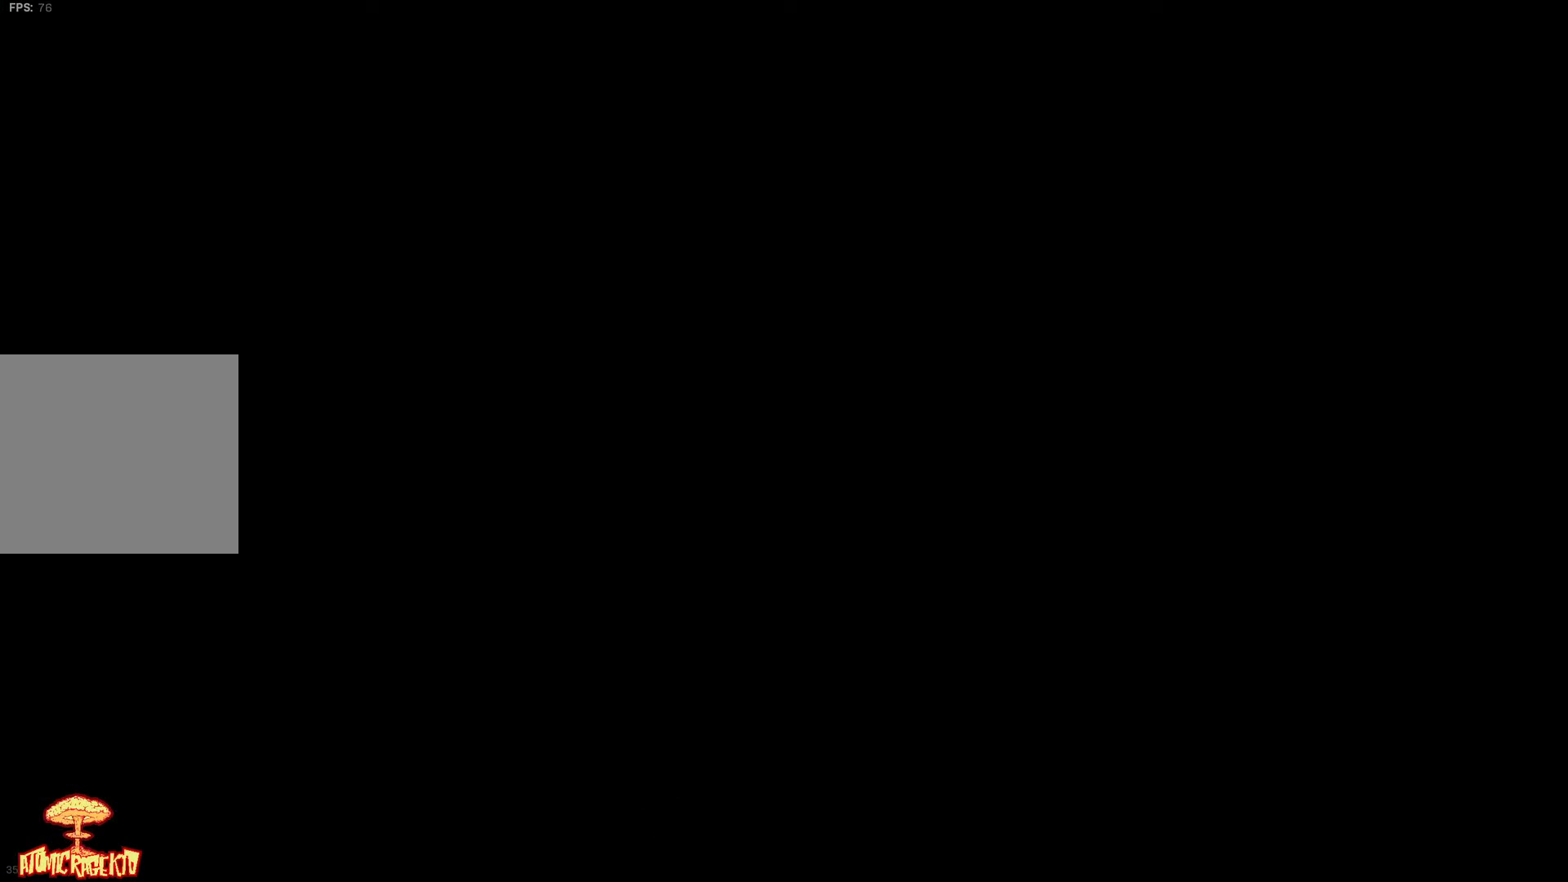
Gameplay with a controller (Xbox layout); each line is a JSON object with the inputs held at the frame after it. "events" lists button and stick changes between this image and that frame as [ms after this image, input, new state], when the widget could be followed in between.
{"buttons": [], "left_stick": "center", "right_stick": "down", "events": [[433, "right_stick", "down"]]}
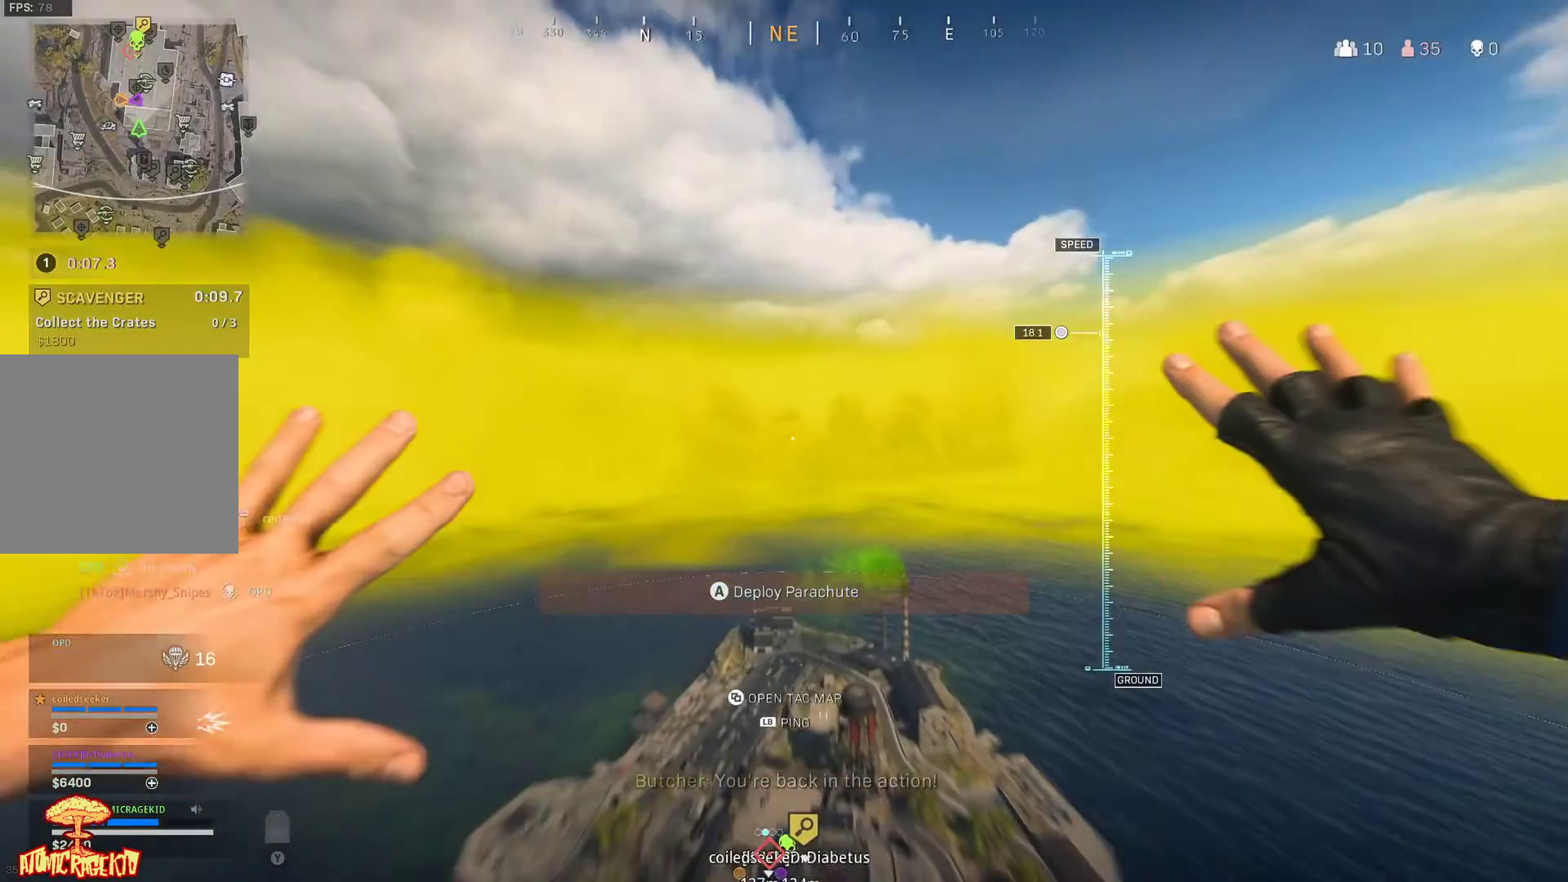
{"buttons": [], "left_stick": "down", "right_stick": "down", "events": [[250, "left_stick", "down"]]}
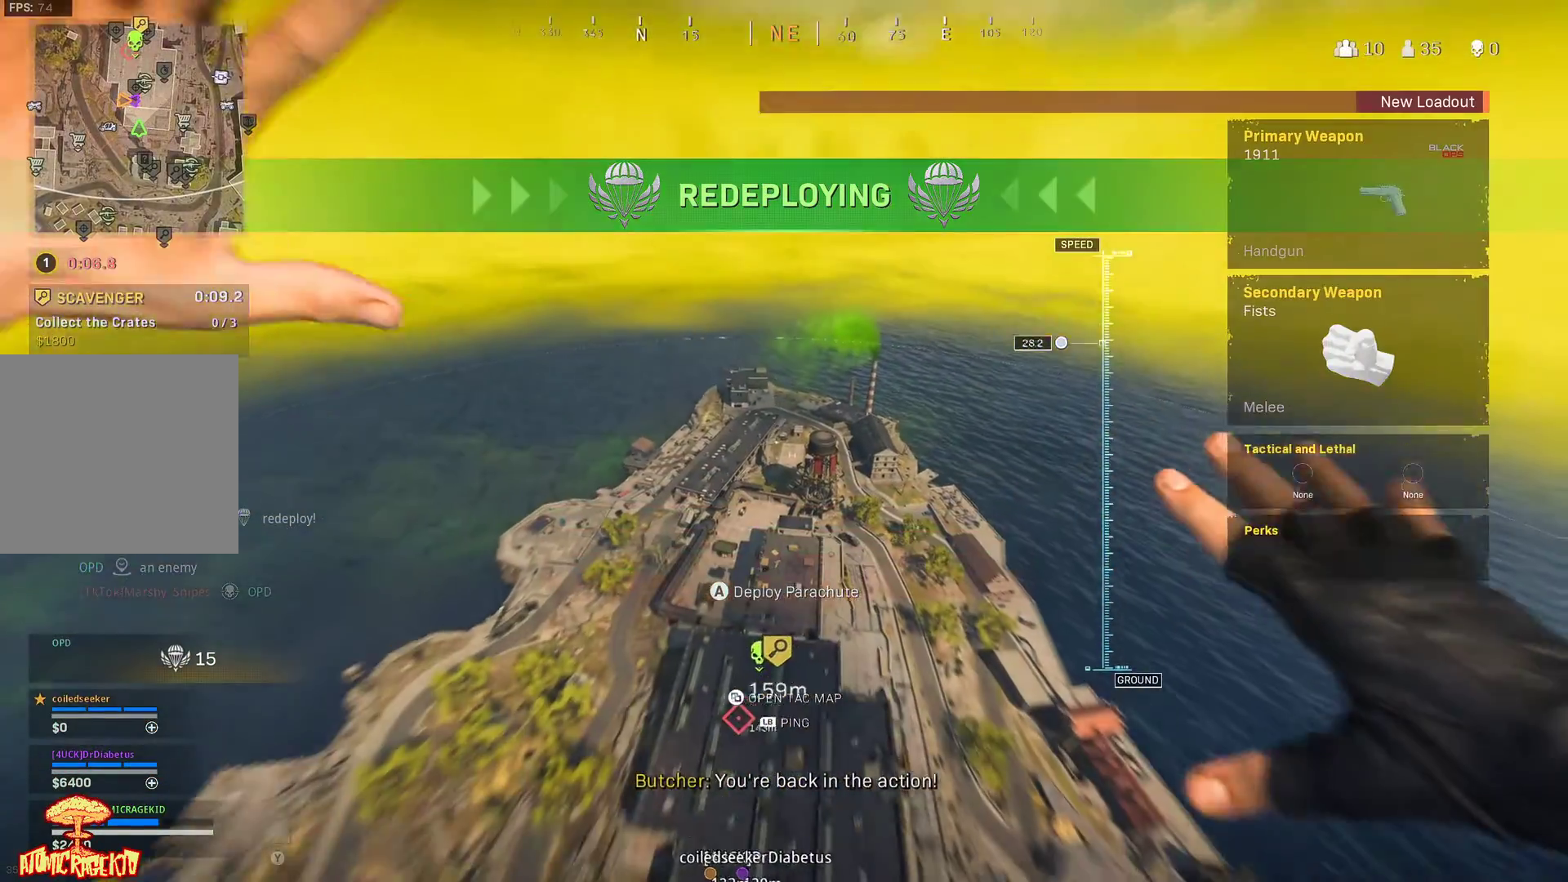
{"buttons": [], "left_stick": "down", "right_stick": "down-right", "events": [[450, "right_stick", "down-right"]]}
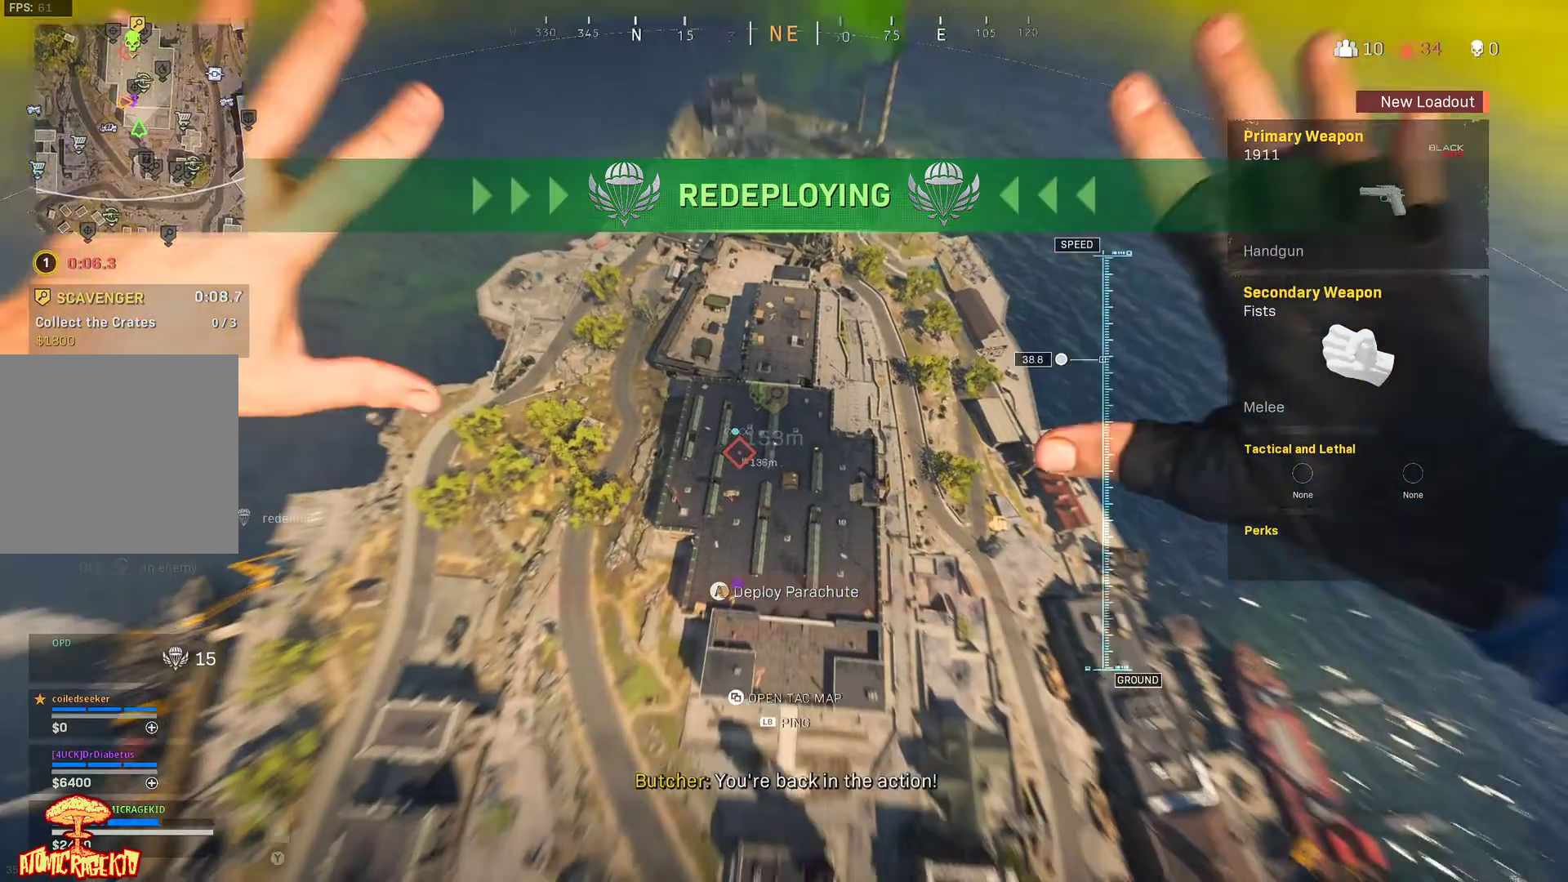
{"buttons": [], "left_stick": "down", "right_stick": "center", "events": [[267, "right_stick", "center"]]}
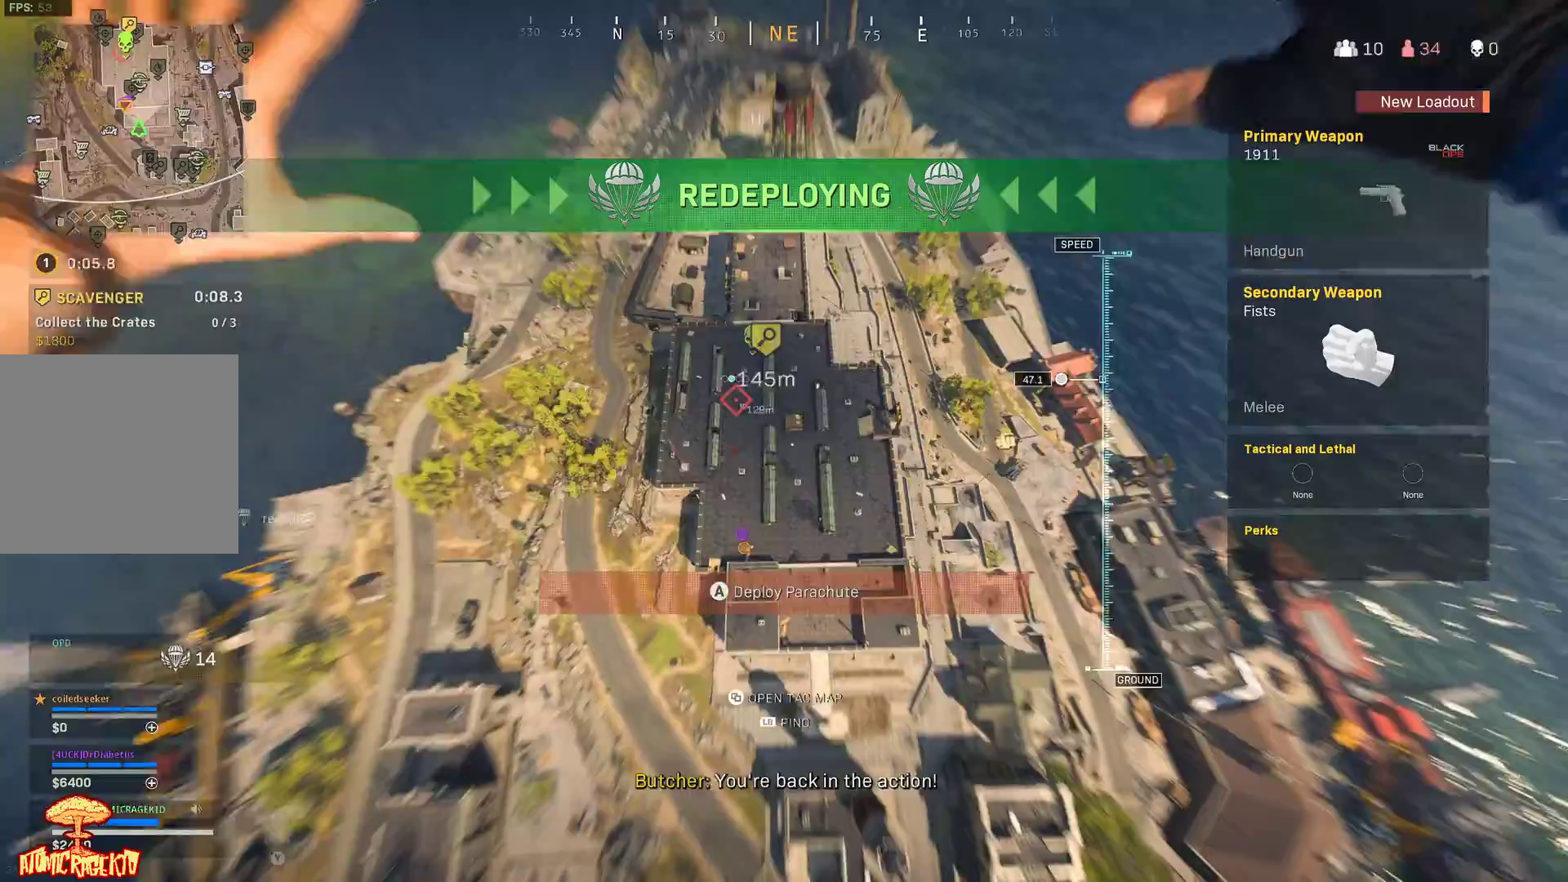
{"buttons": [], "left_stick": "down", "right_stick": "center", "events": []}
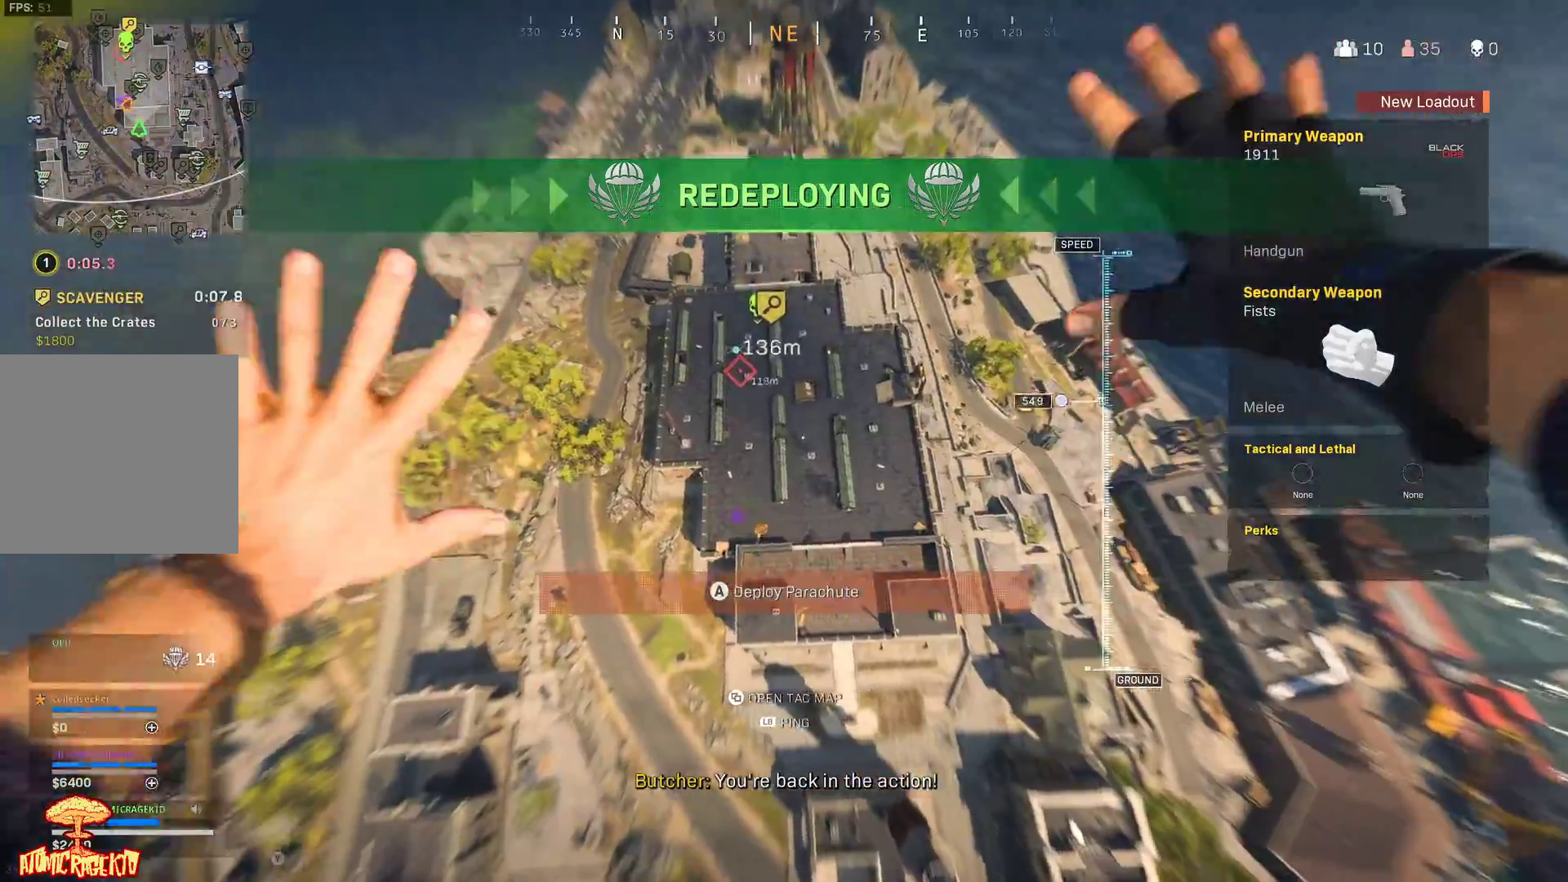
{"buttons": [], "left_stick": "down", "right_stick": "center", "events": []}
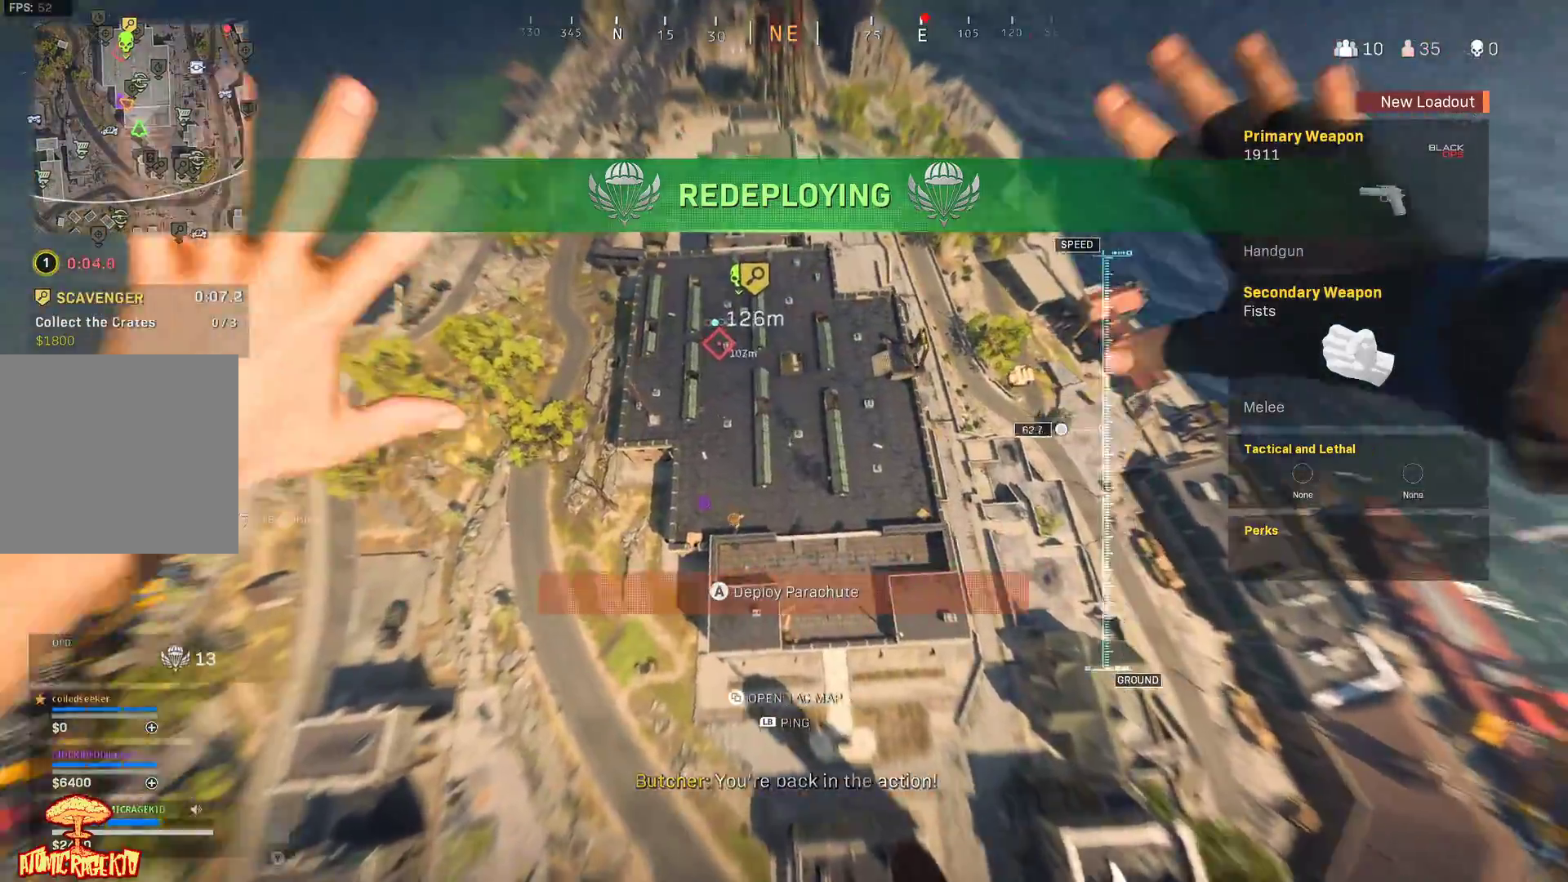
{"buttons": [], "left_stick": "down", "right_stick": "center", "events": []}
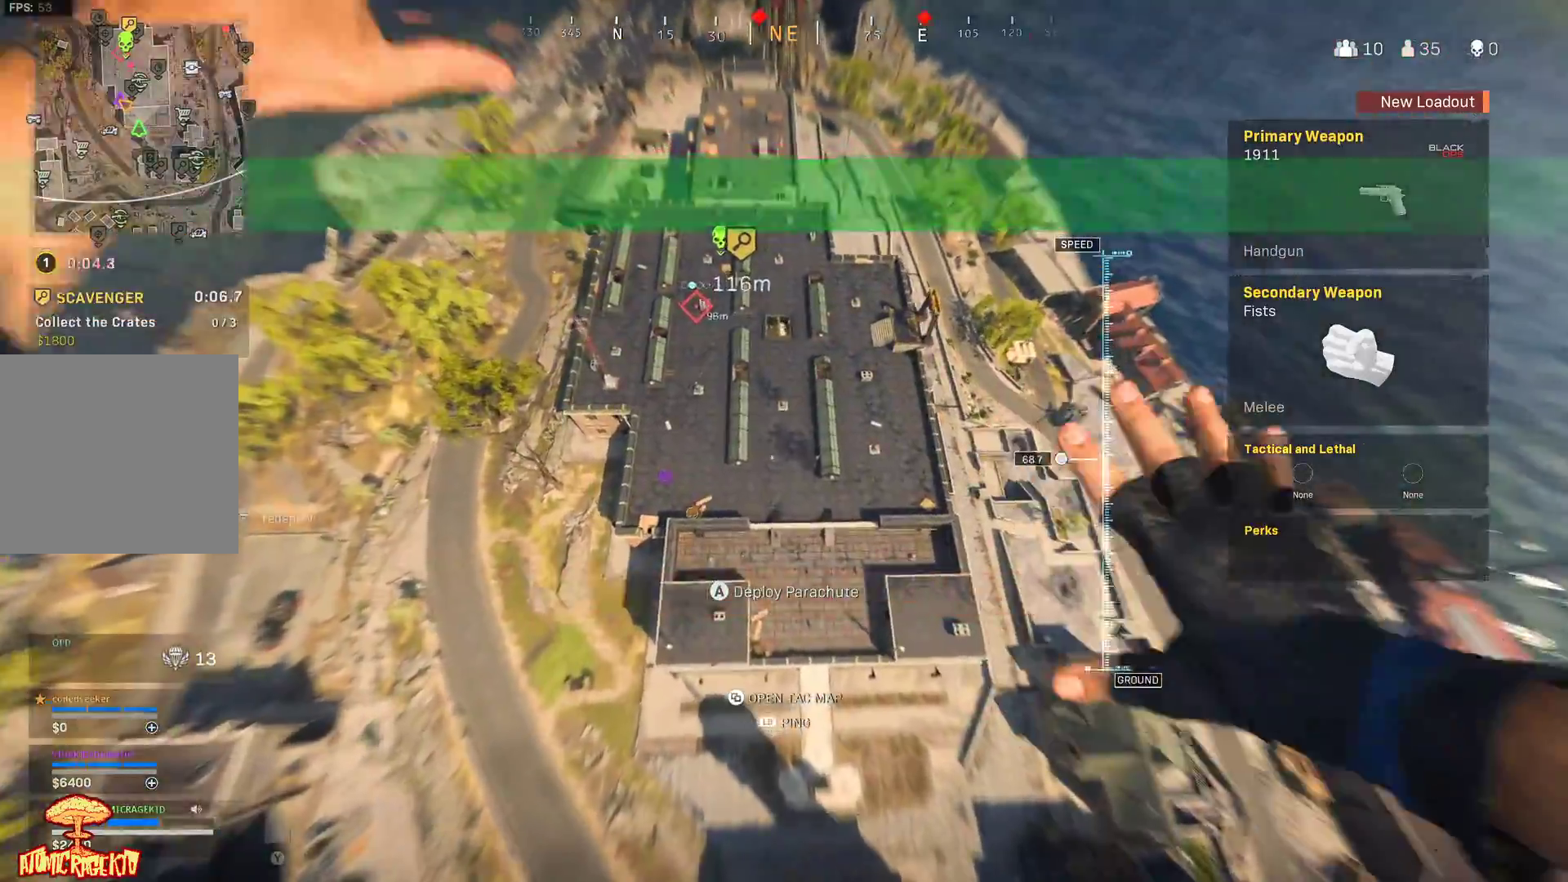
{"buttons": [], "left_stick": "down", "right_stick": "center", "events": []}
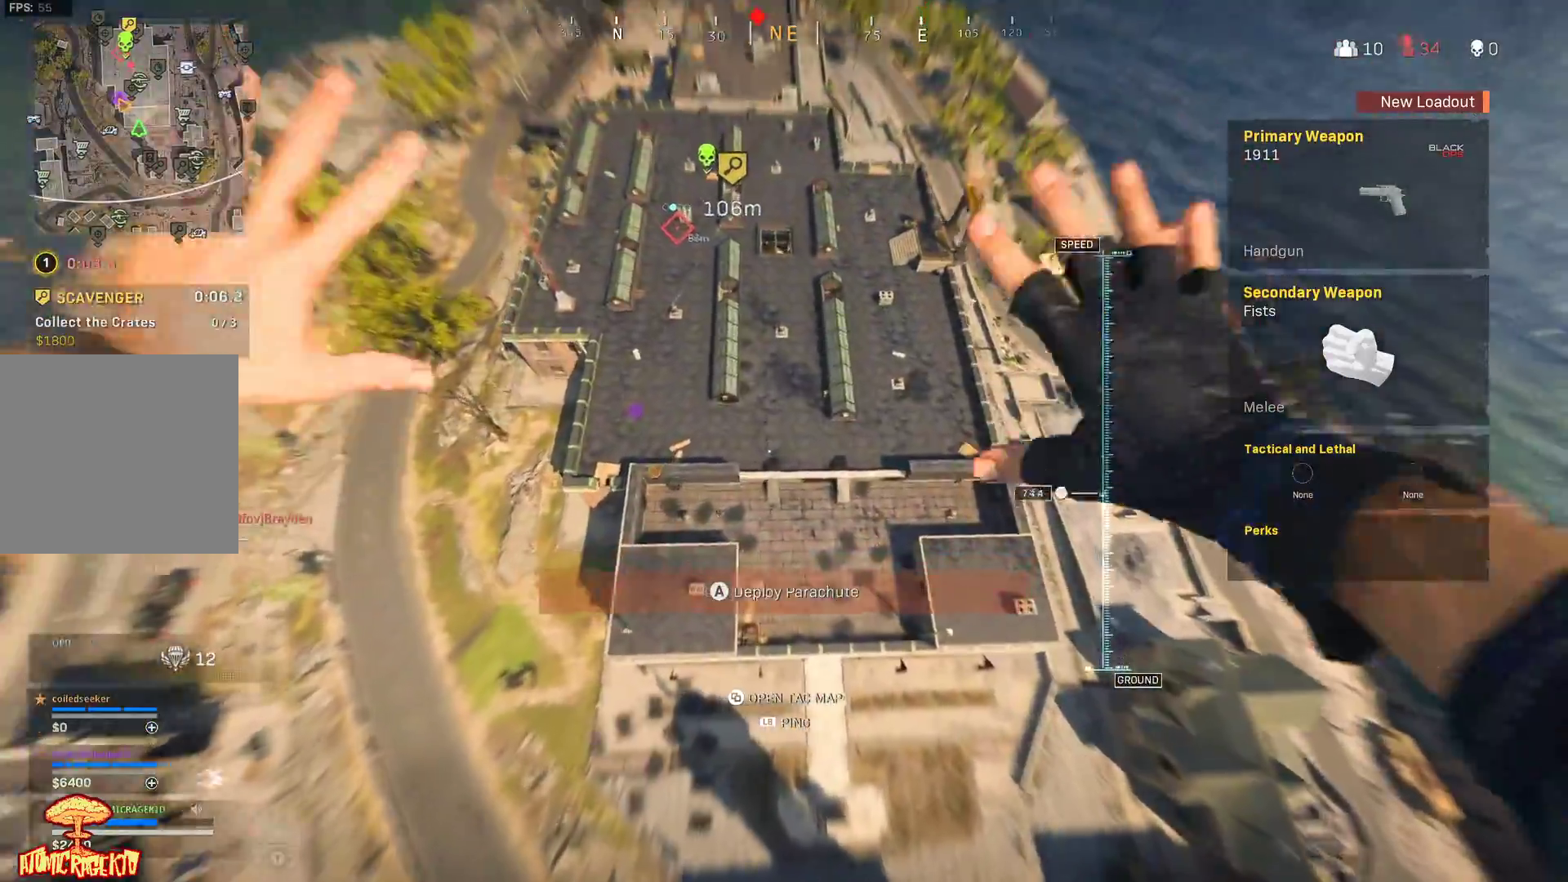
{"buttons": [], "left_stick": "down", "right_stick": "center", "events": []}
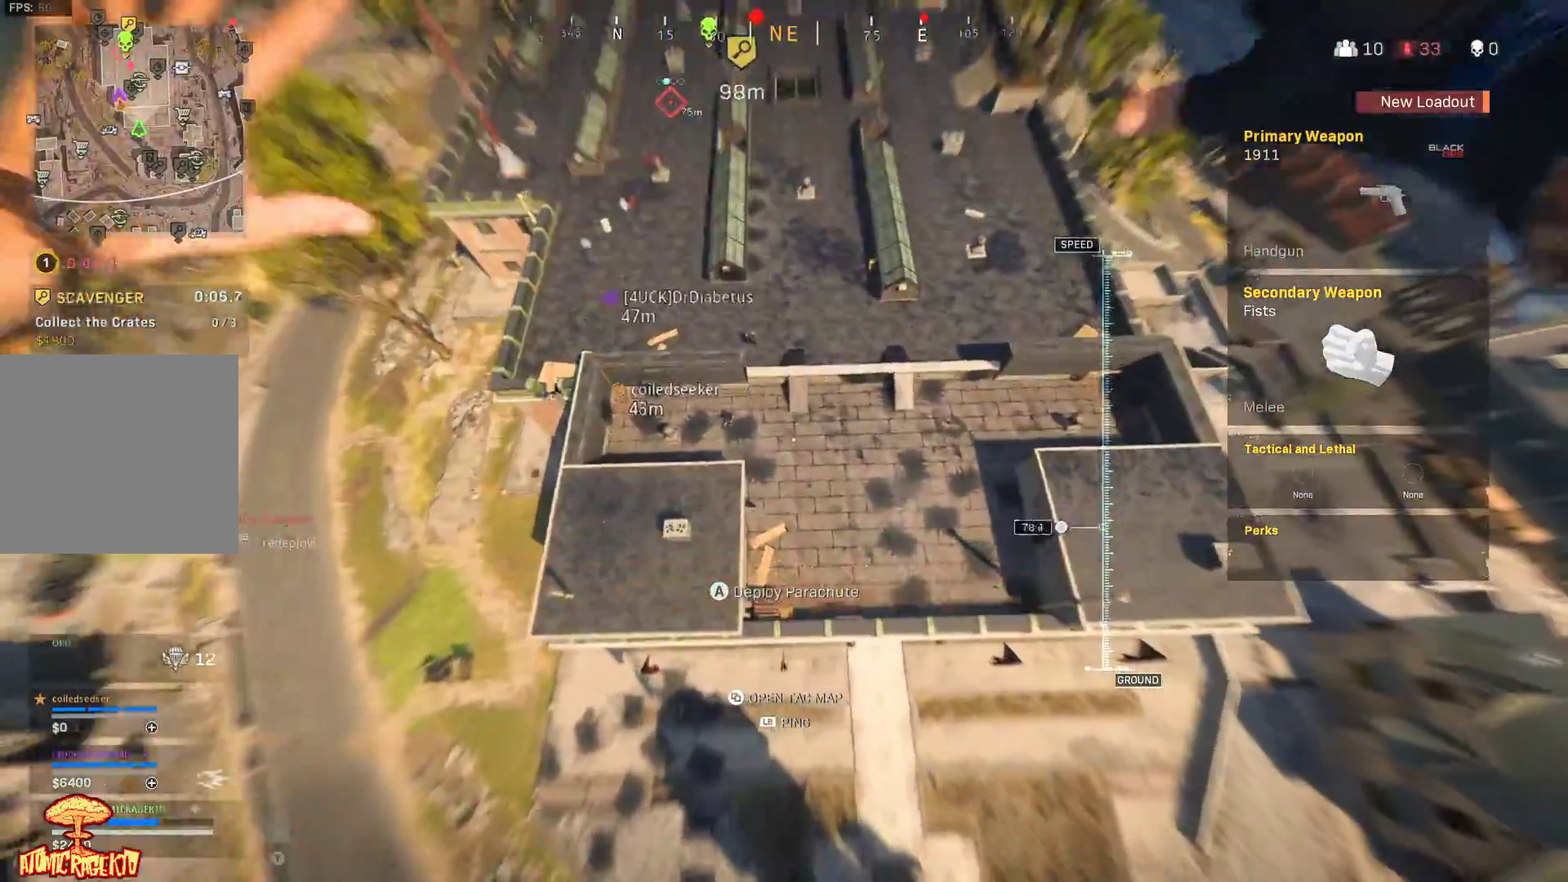
{"buttons": [], "left_stick": "up", "right_stick": "center", "events": [[450, "left_stick", "up"]]}
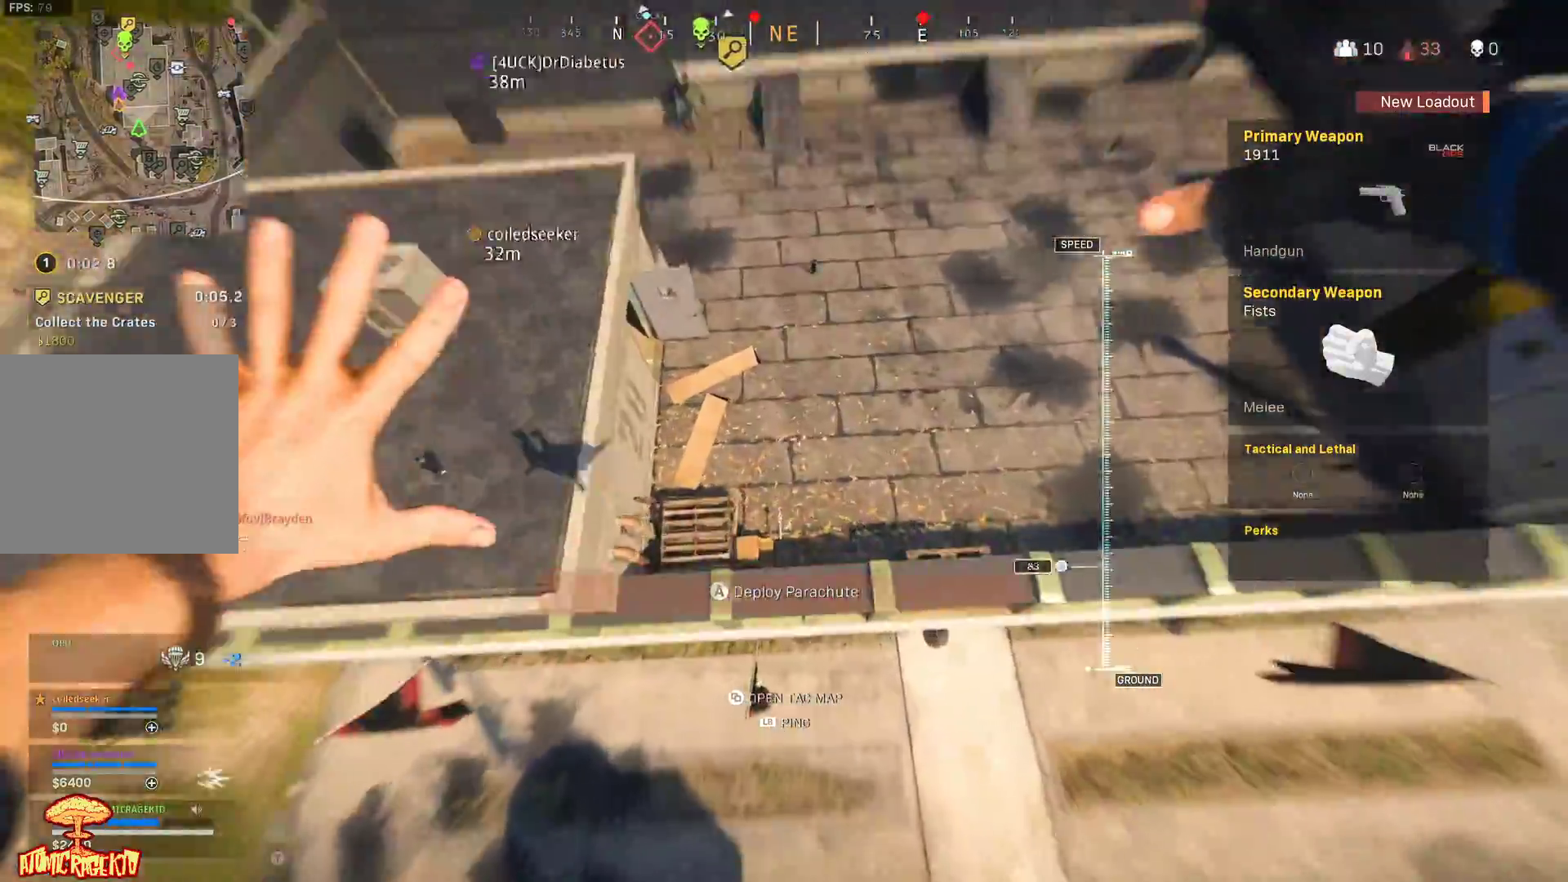
{"buttons": [], "left_stick": "up-left", "right_stick": "up", "events": [[17, "A", "down"], [33, "left_stick", "up-left"], [117, "A", "up"], [333, "left_stick", "down-left"], [367, "right_stick", "up"], [433, "left_stick", "up-left"]]}
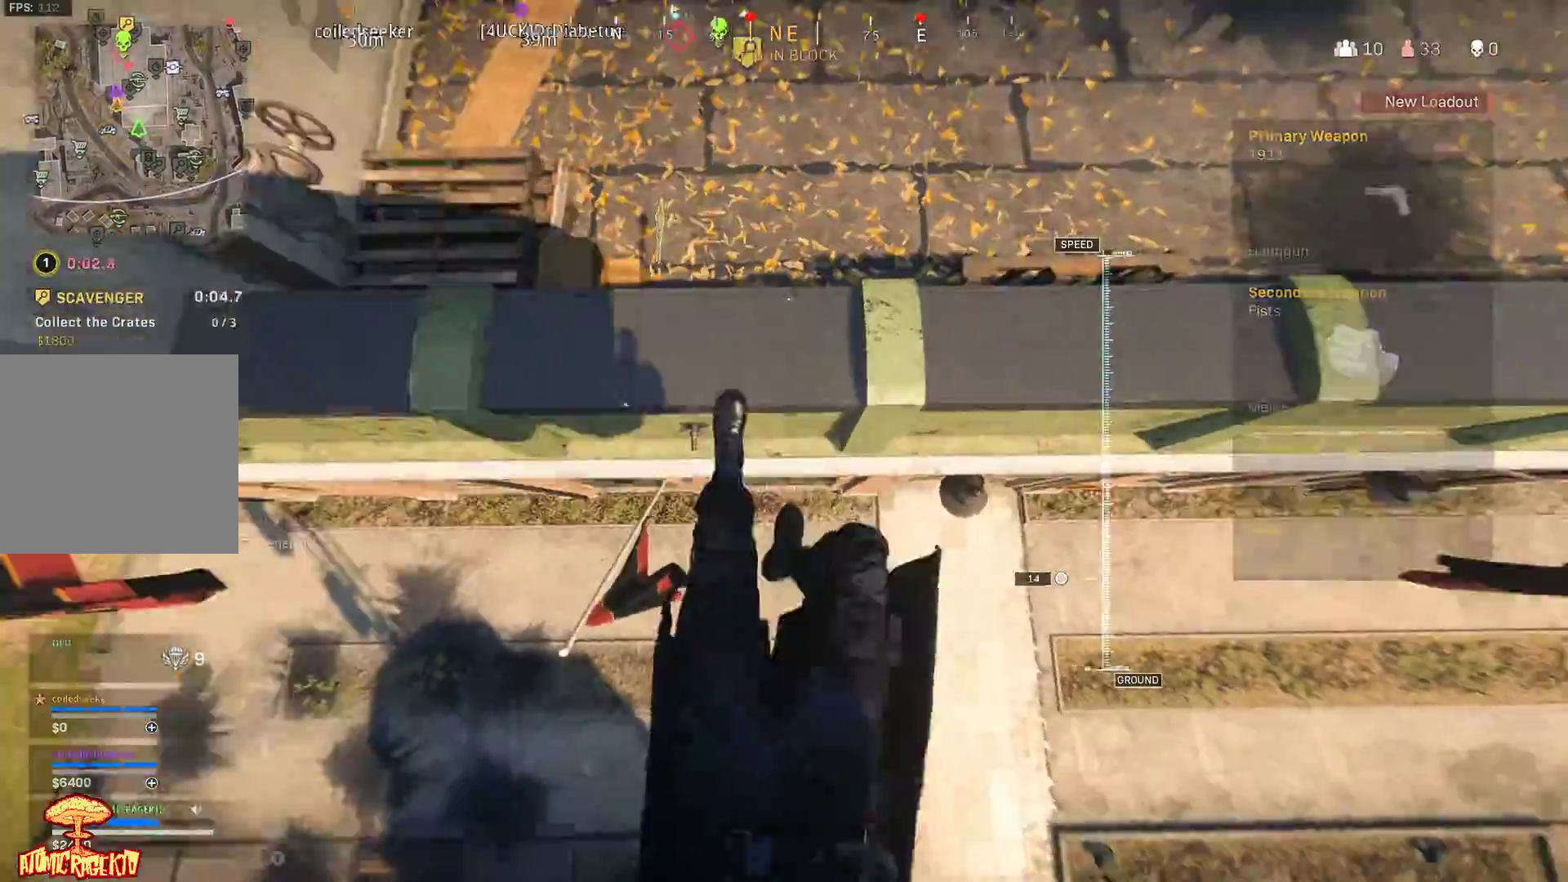
{"buttons": [], "left_stick": "right", "right_stick": "up", "events": [[83, "left_stick", "up"], [450, "left_stick", "right"]]}
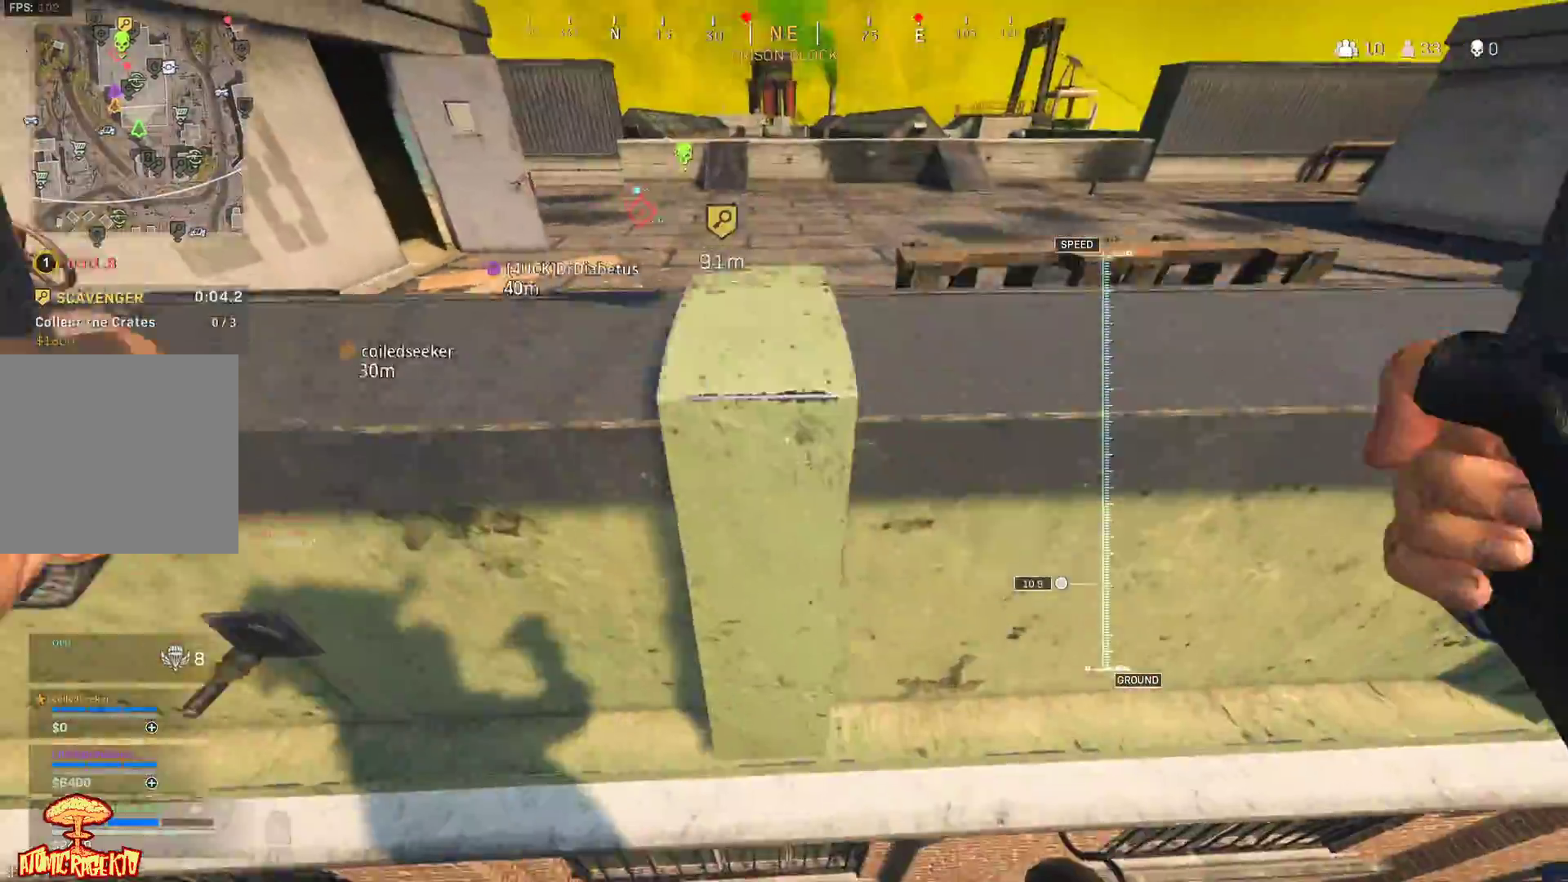
{"buttons": [], "left_stick": "down", "right_stick": "center", "events": [[50, "right_stick", "center"], [133, "left_stick", "down-right"], [317, "left_stick", "down"]]}
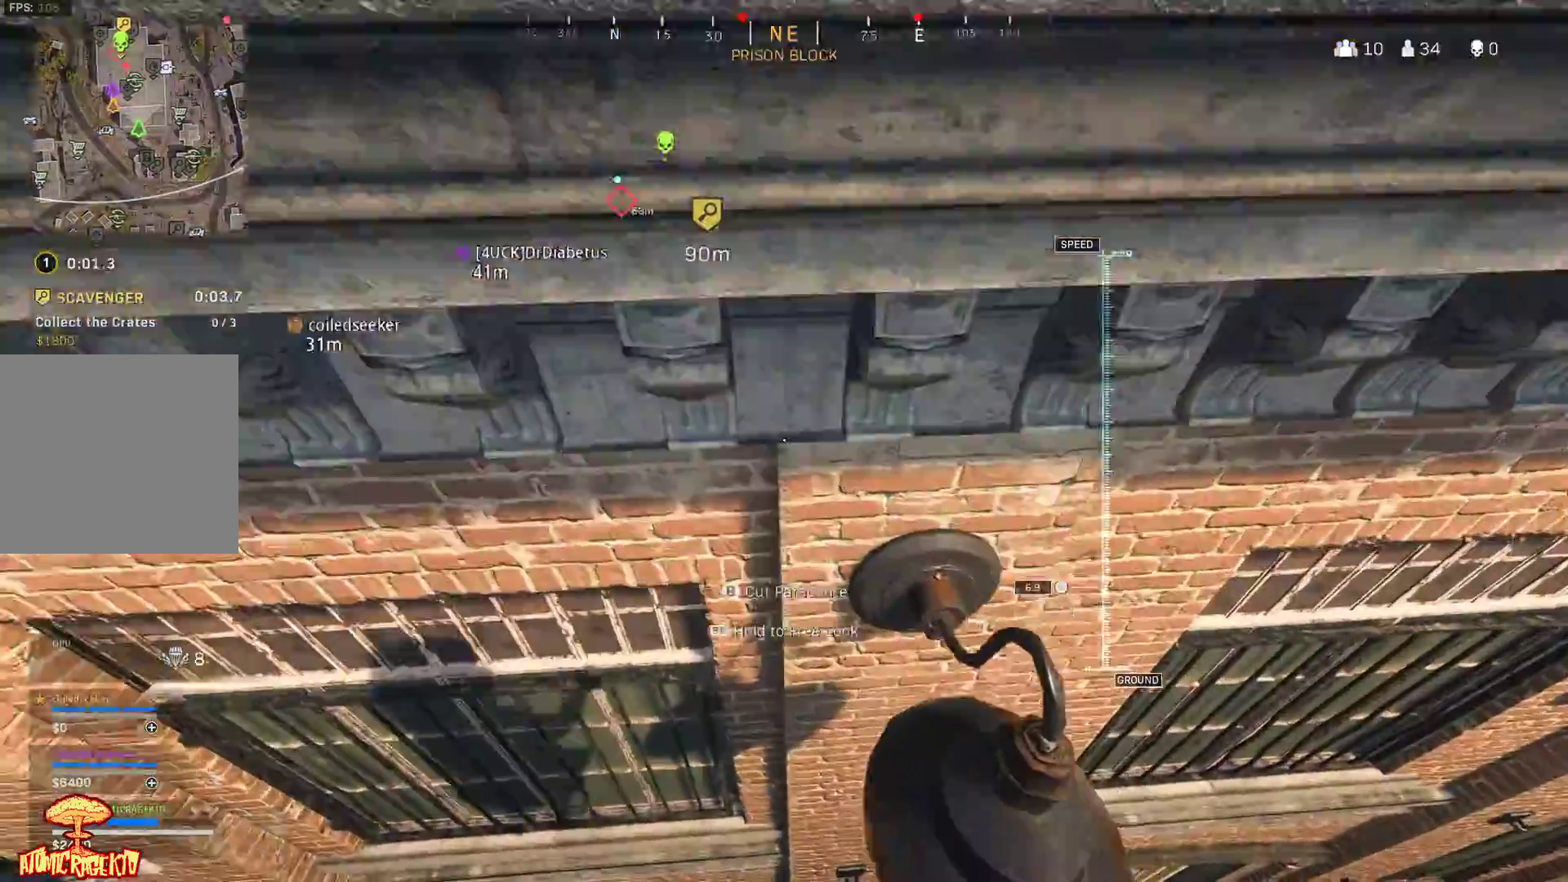
{"buttons": [], "left_stick": "down-left", "right_stick": "center", "events": [[17, "right_stick", "down"], [117, "right_stick", "center"], [217, "B", "down"], [217, "left_stick", "down-left"], [317, "B", "up"]]}
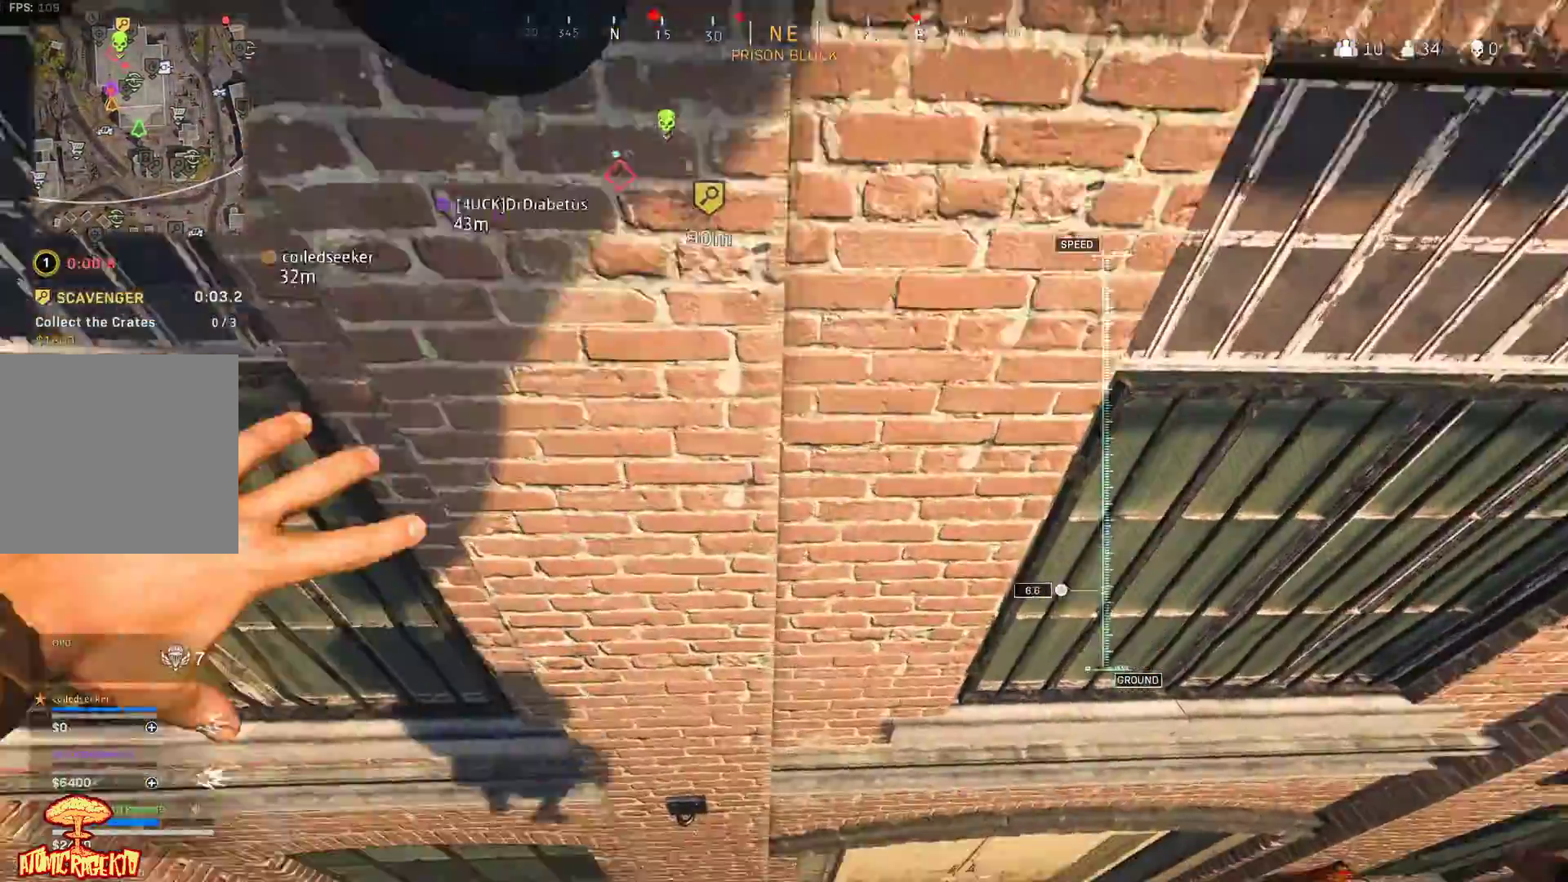
{"buttons": [], "left_stick": "down-left", "right_stick": "center", "events": [[67, "right_stick", "down-left"], [450, "right_stick", "center"]]}
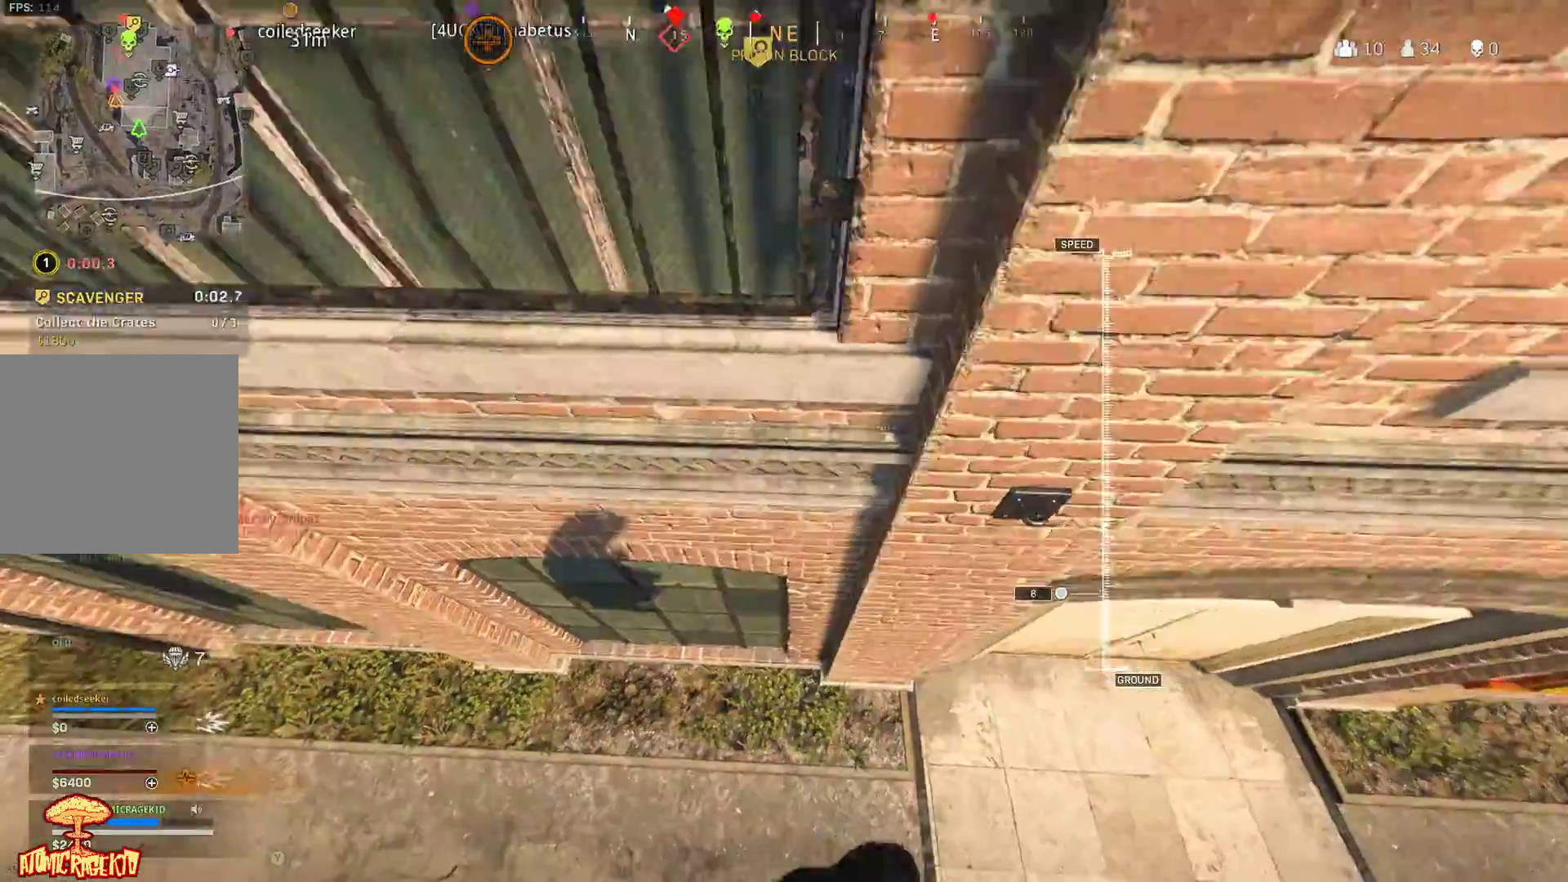
{"buttons": [], "left_stick": "up", "right_stick": "up-right", "events": [[117, "left_stick", "down"], [200, "right_stick", "right"], [300, "left_stick", "right"], [367, "left_stick", "up-right"], [383, "right_stick", "up-right"], [500, "left_stick", "up"]]}
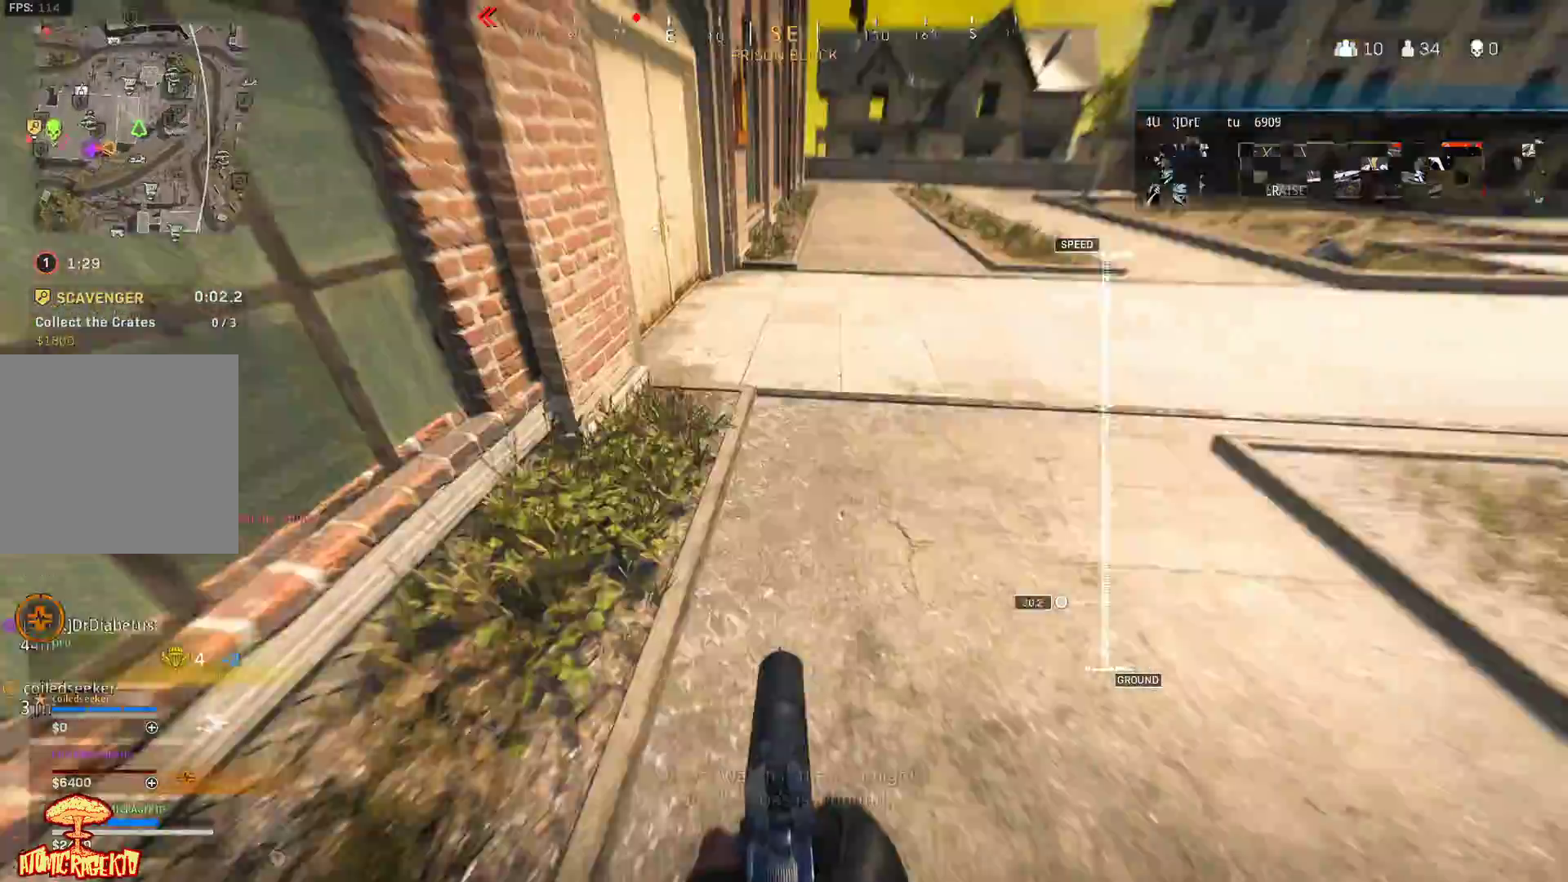
{"buttons": [], "left_stick": "up", "right_stick": "center", "events": [[17, "L3", "down"], [83, "right_stick", "up-left"], [100, "L3", "up"], [133, "right_stick", "left"], [183, "L3", "down"], [283, "L3", "up"], [350, "right_stick", "center"], [383, "L3", "down"], [467, "L3", "up"]]}
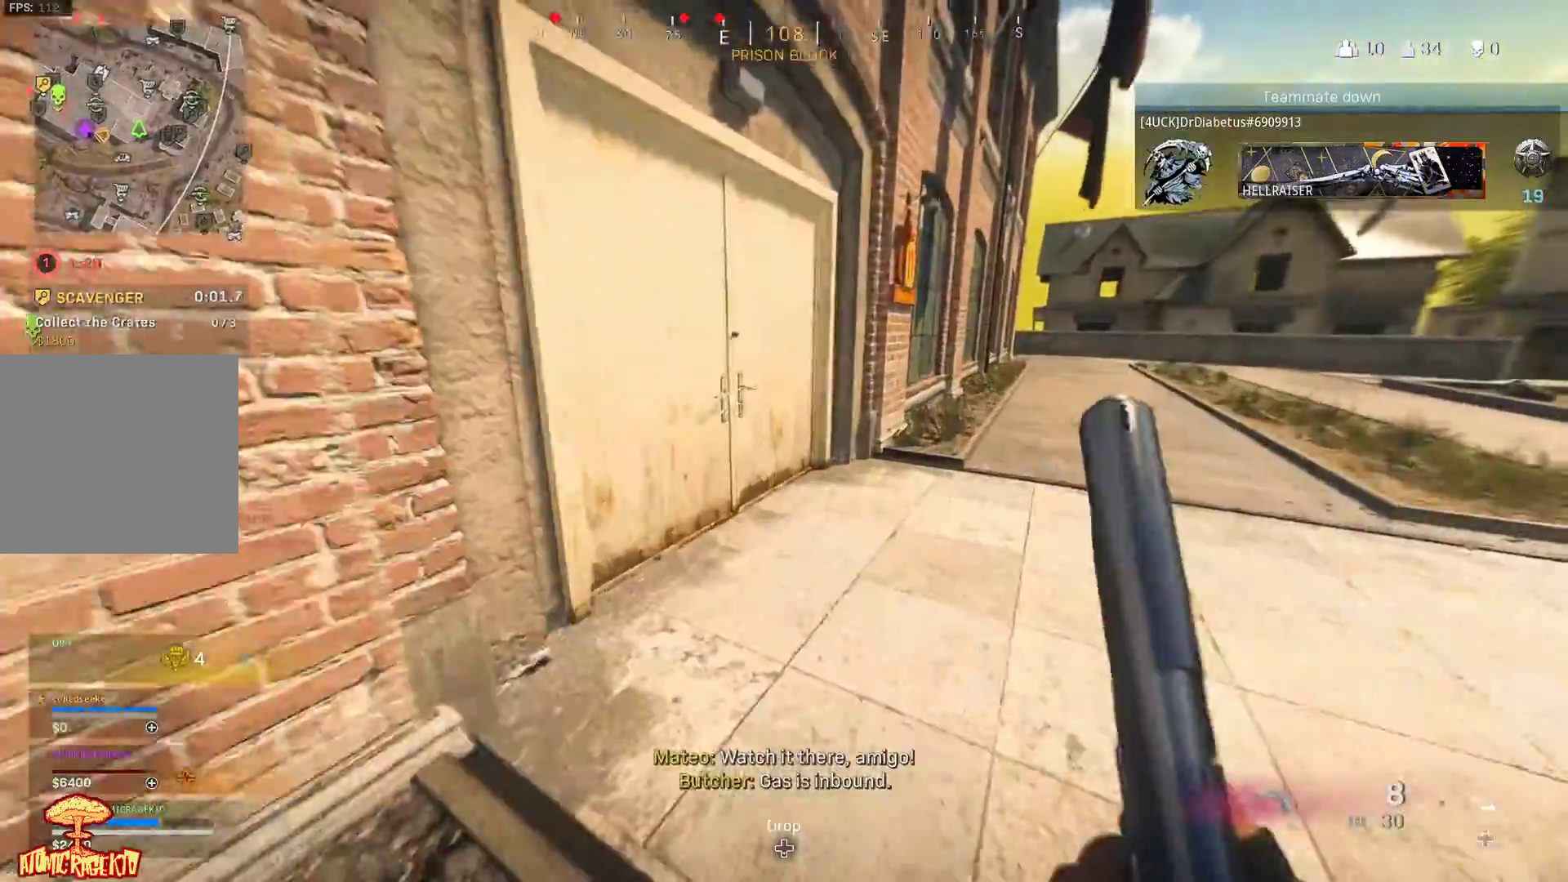
{"buttons": ["L3"], "left_stick": "up", "right_stick": "left", "events": [[83, "L3", "down"], [83, "right_stick", "left"], [150, "L3", "up"], [250, "L3", "down"], [367, "L3", "up"], [433, "L3", "down"]]}
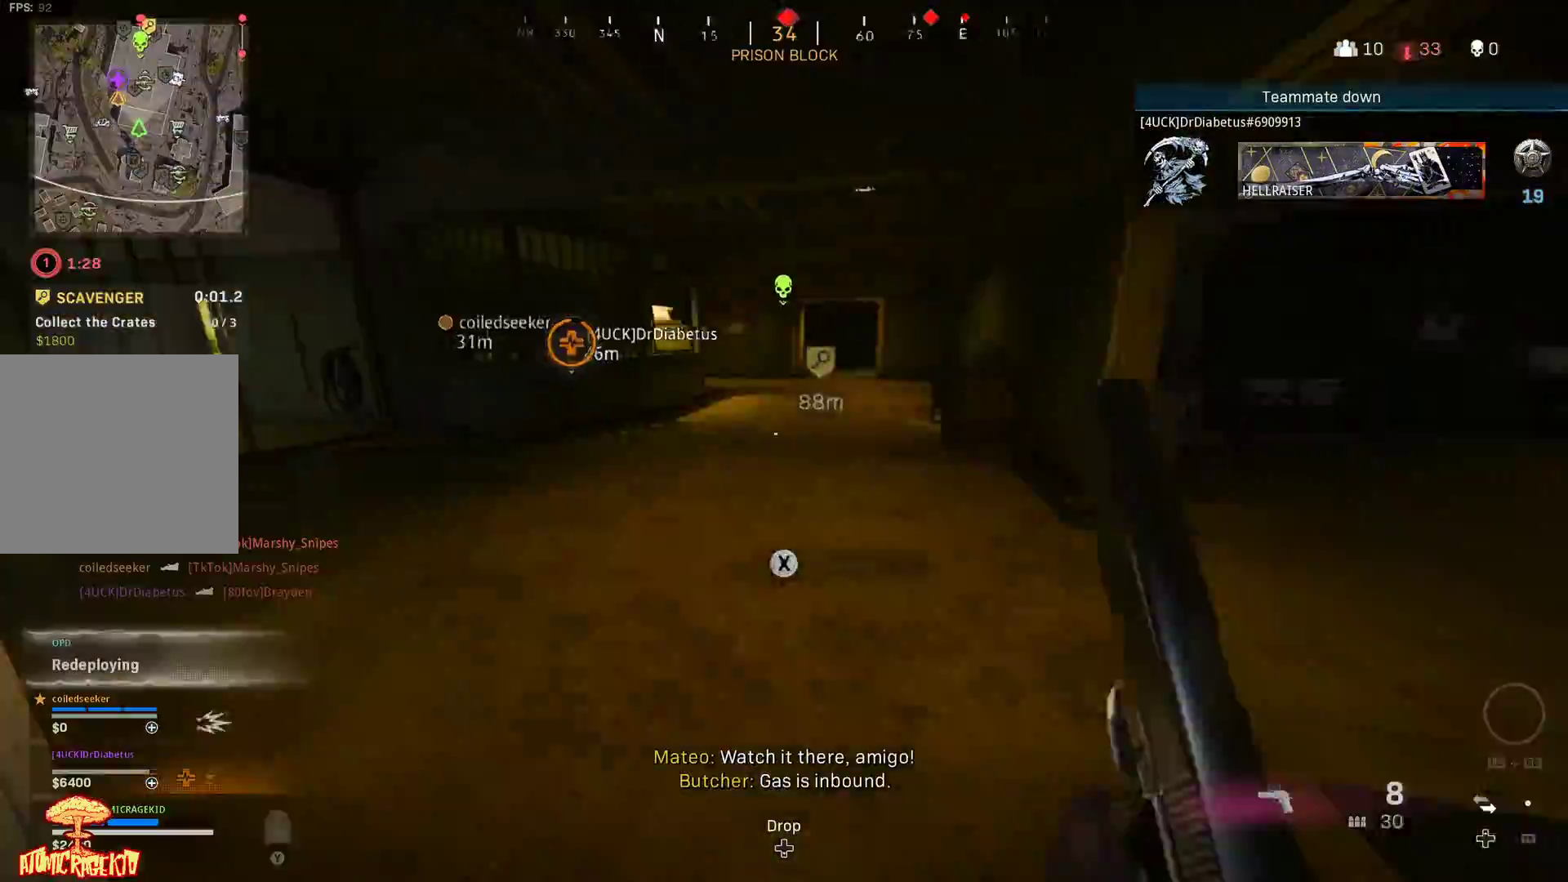
{"buttons": [], "left_stick": "up", "right_stick": "left", "events": [[17, "L3", "up"], [83, "right_stick", "center"], [333, "right_stick", "left"]]}
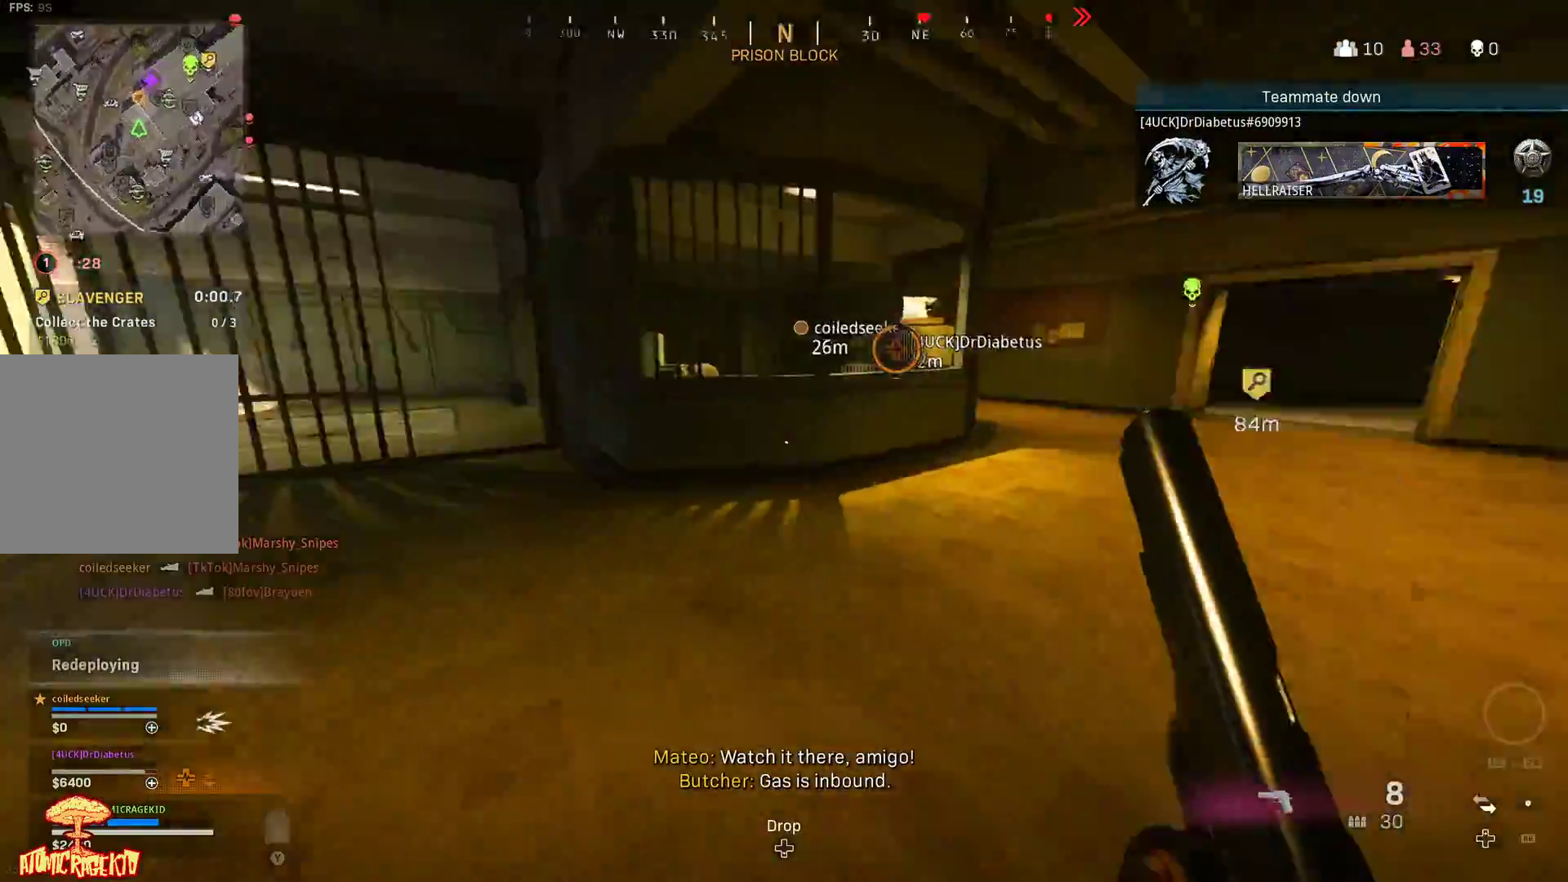
{"buttons": [], "left_stick": "right", "right_stick": "down-left", "events": [[83, "right_stick", "center"], [117, "left_stick", "up-right"], [183, "right_stick", "right"], [317, "right_stick", "center"], [417, "right_stick", "down-left"], [500, "left_stick", "right"]]}
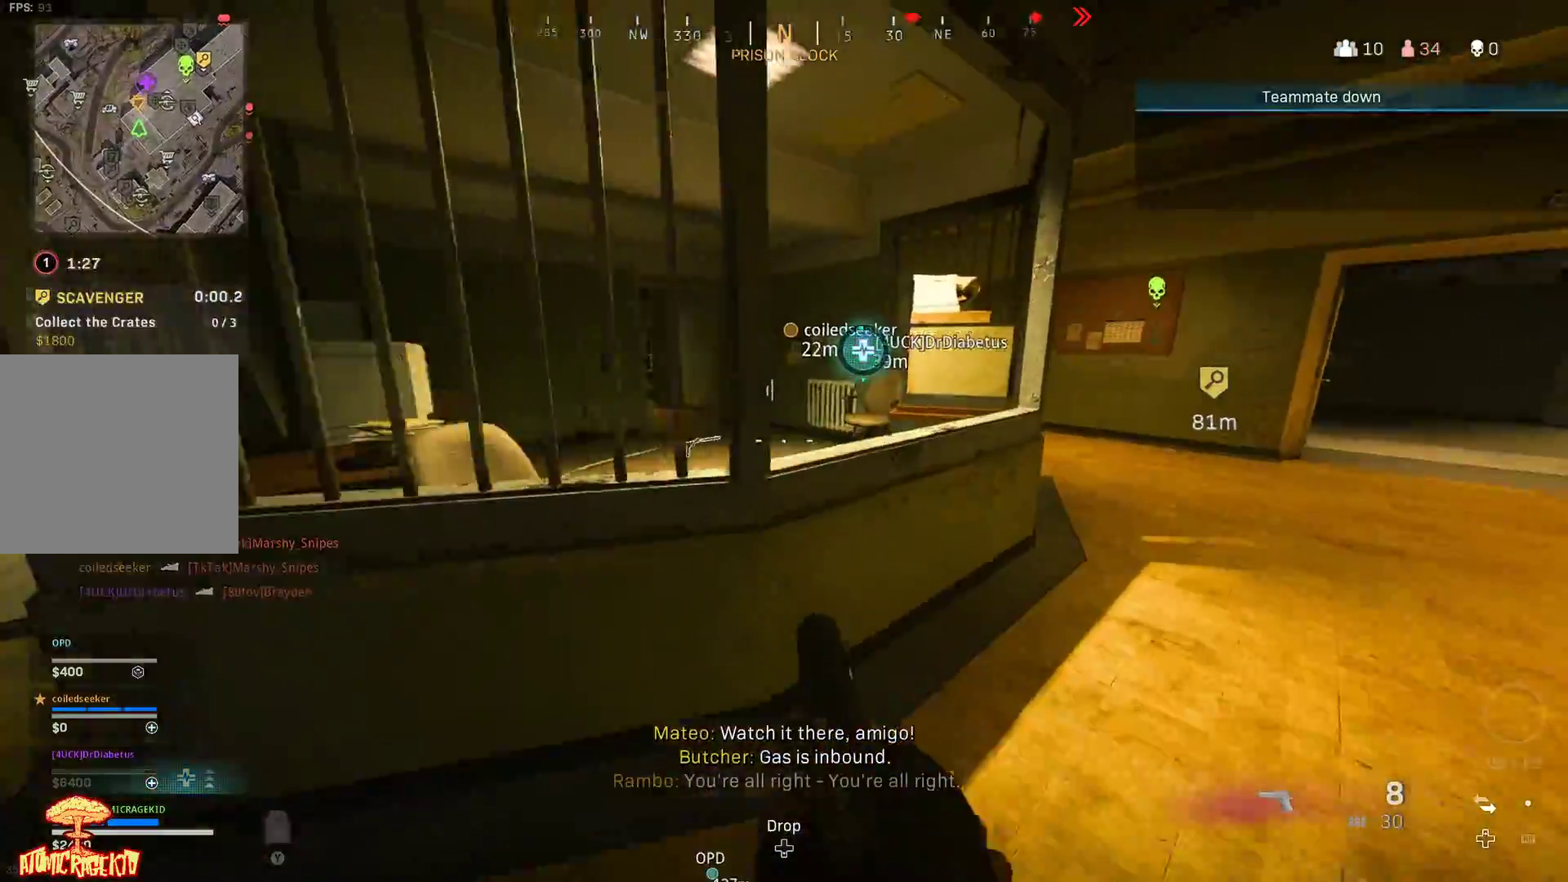
{"buttons": [], "left_stick": "up-right", "right_stick": "right", "events": [[33, "right_stick", "center"], [183, "left_stick", "up-right"], [333, "right_stick", "right"]]}
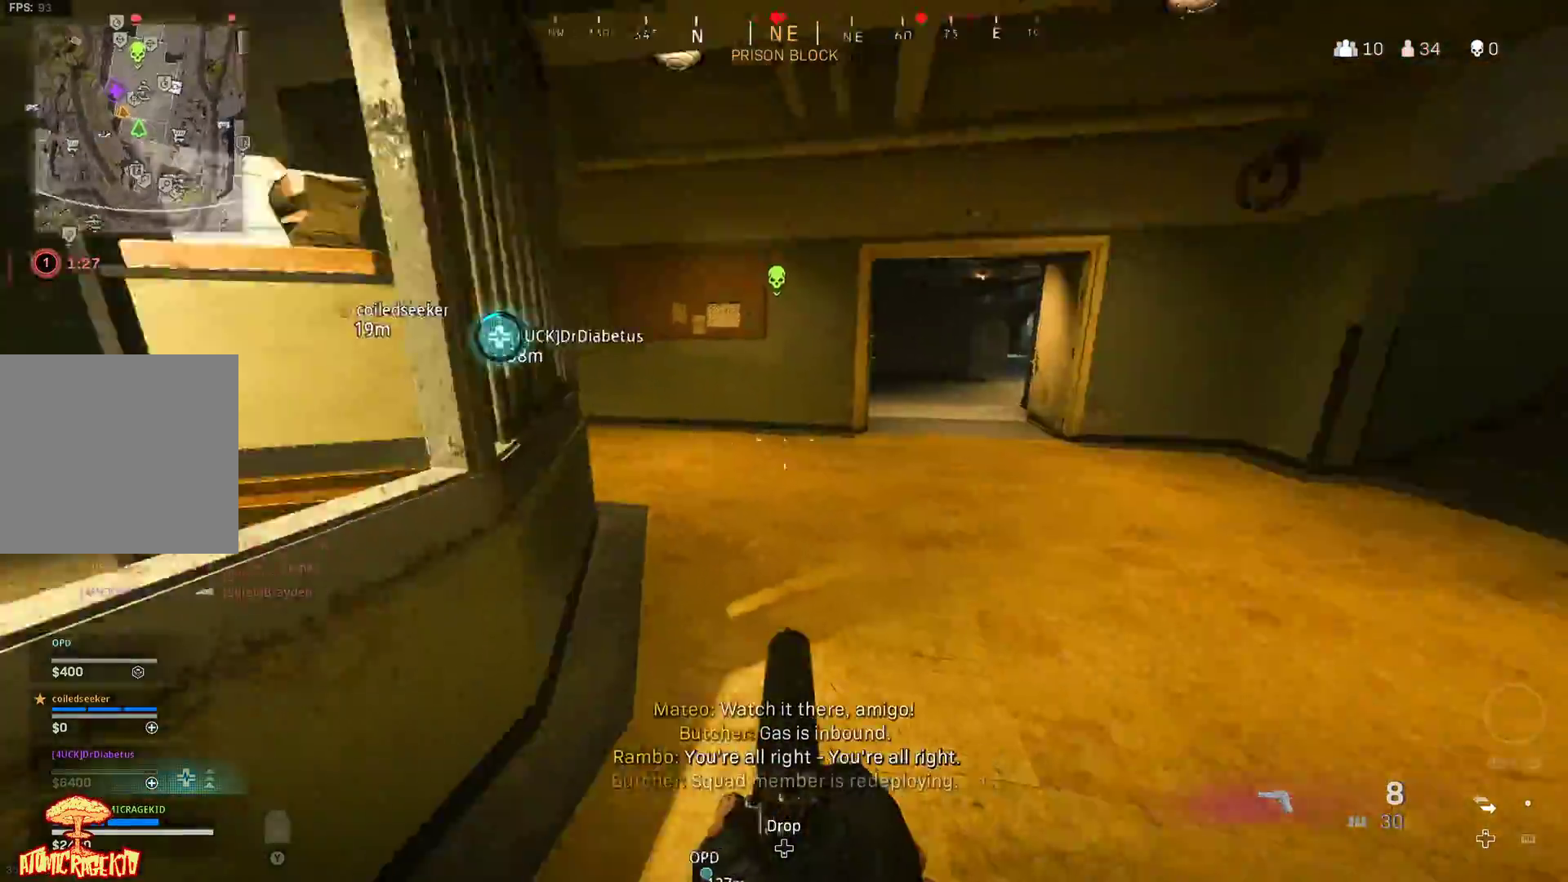
{"buttons": [], "left_stick": "up-right", "right_stick": "center", "events": [[50, "left_stick", "up"], [83, "right_stick", "center"], [117, "L3", "down"], [217, "L3", "up"], [283, "L3", "down"], [400, "L3", "up"], [483, "left_stick", "up-right"]]}
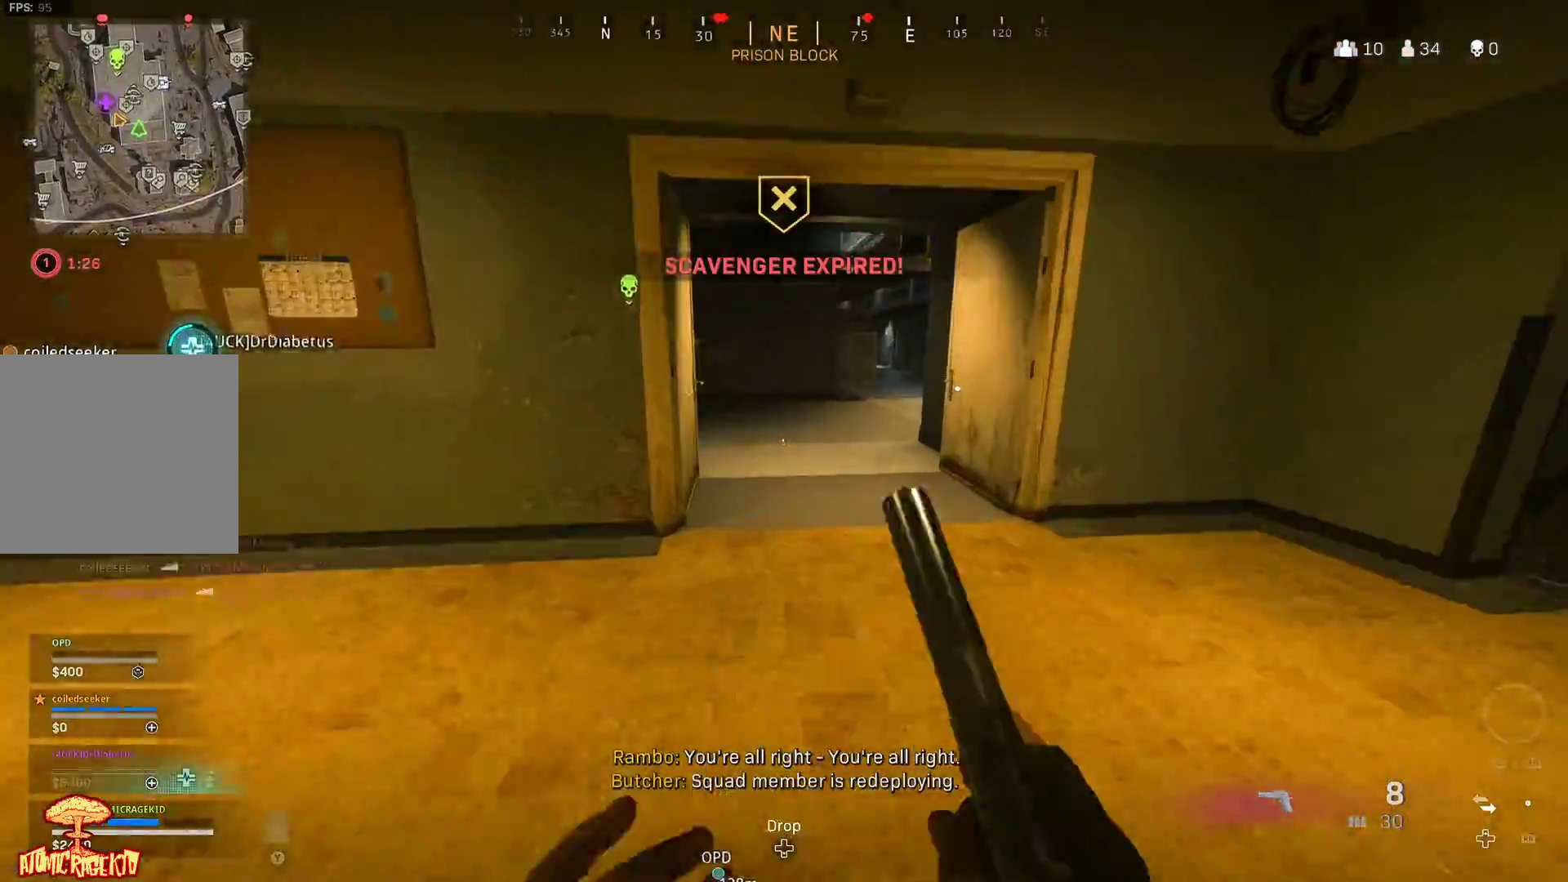
{"buttons": [], "left_stick": "up-right", "right_stick": "left", "events": [[267, "right_stick", "left"]]}
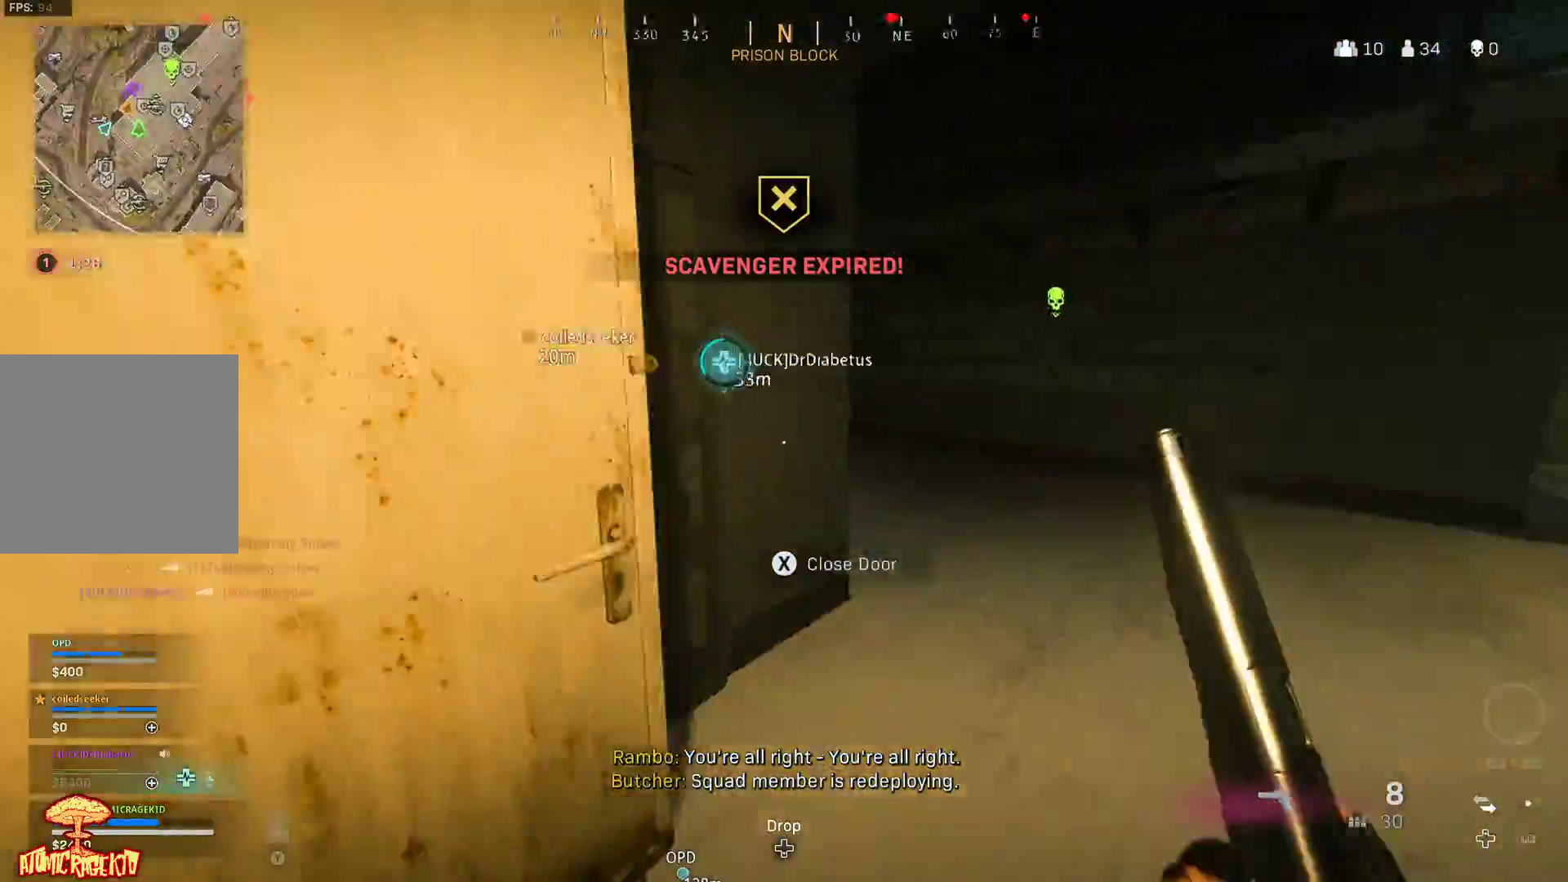
{"buttons": [], "left_stick": "up", "right_stick": "center", "events": [[283, "left_stick", "up"], [467, "right_stick", "center"]]}
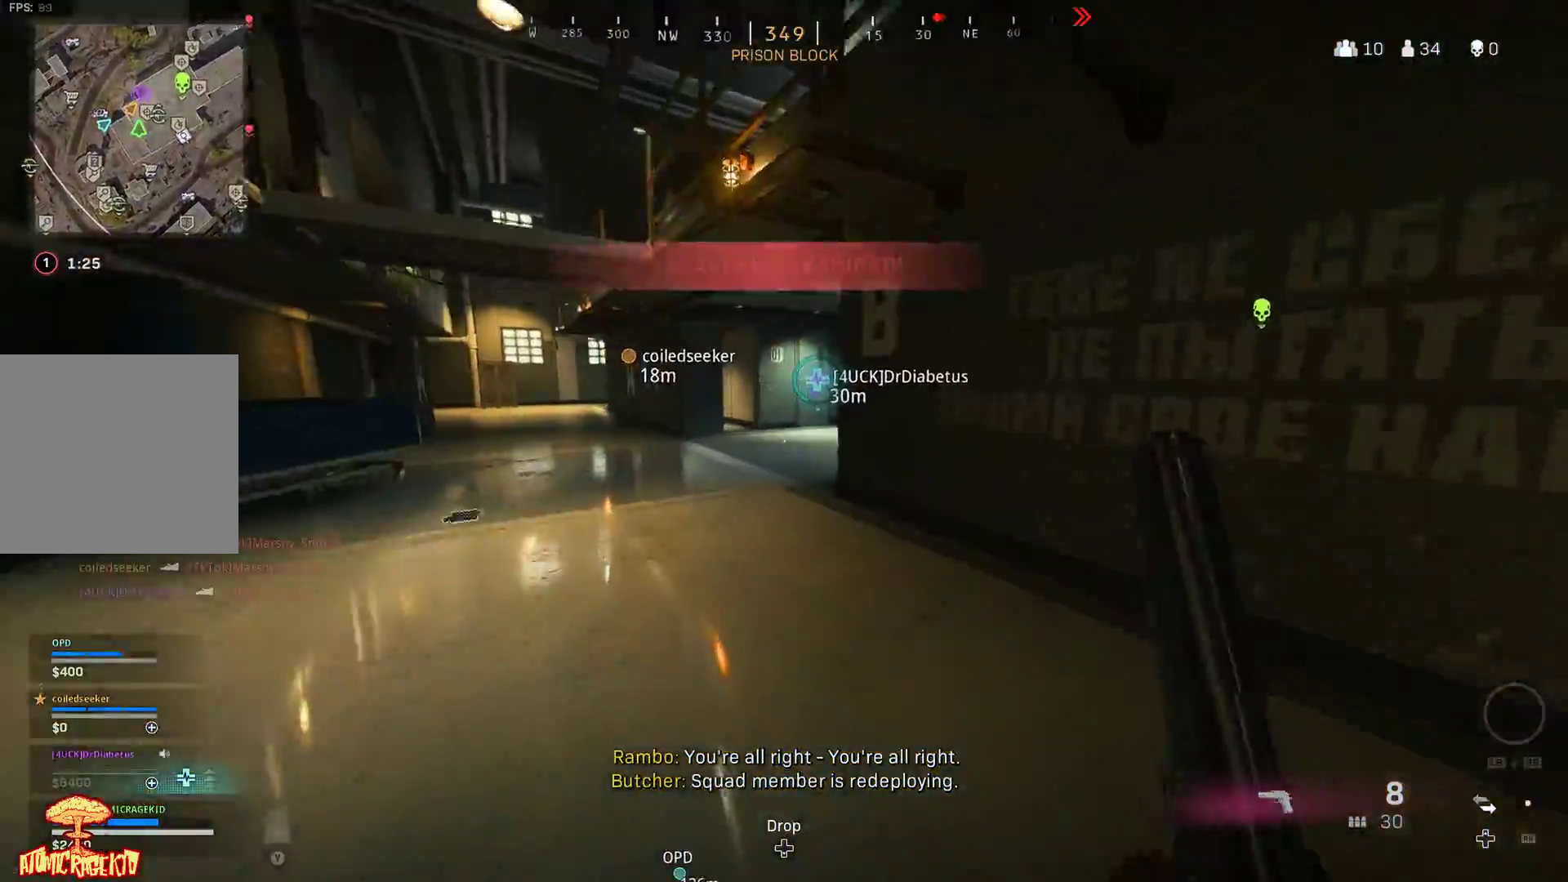
{"buttons": [], "left_stick": "up", "right_stick": "right", "events": [[133, "right_stick", "left"], [400, "right_stick", "center"], [450, "right_stick", "right"]]}
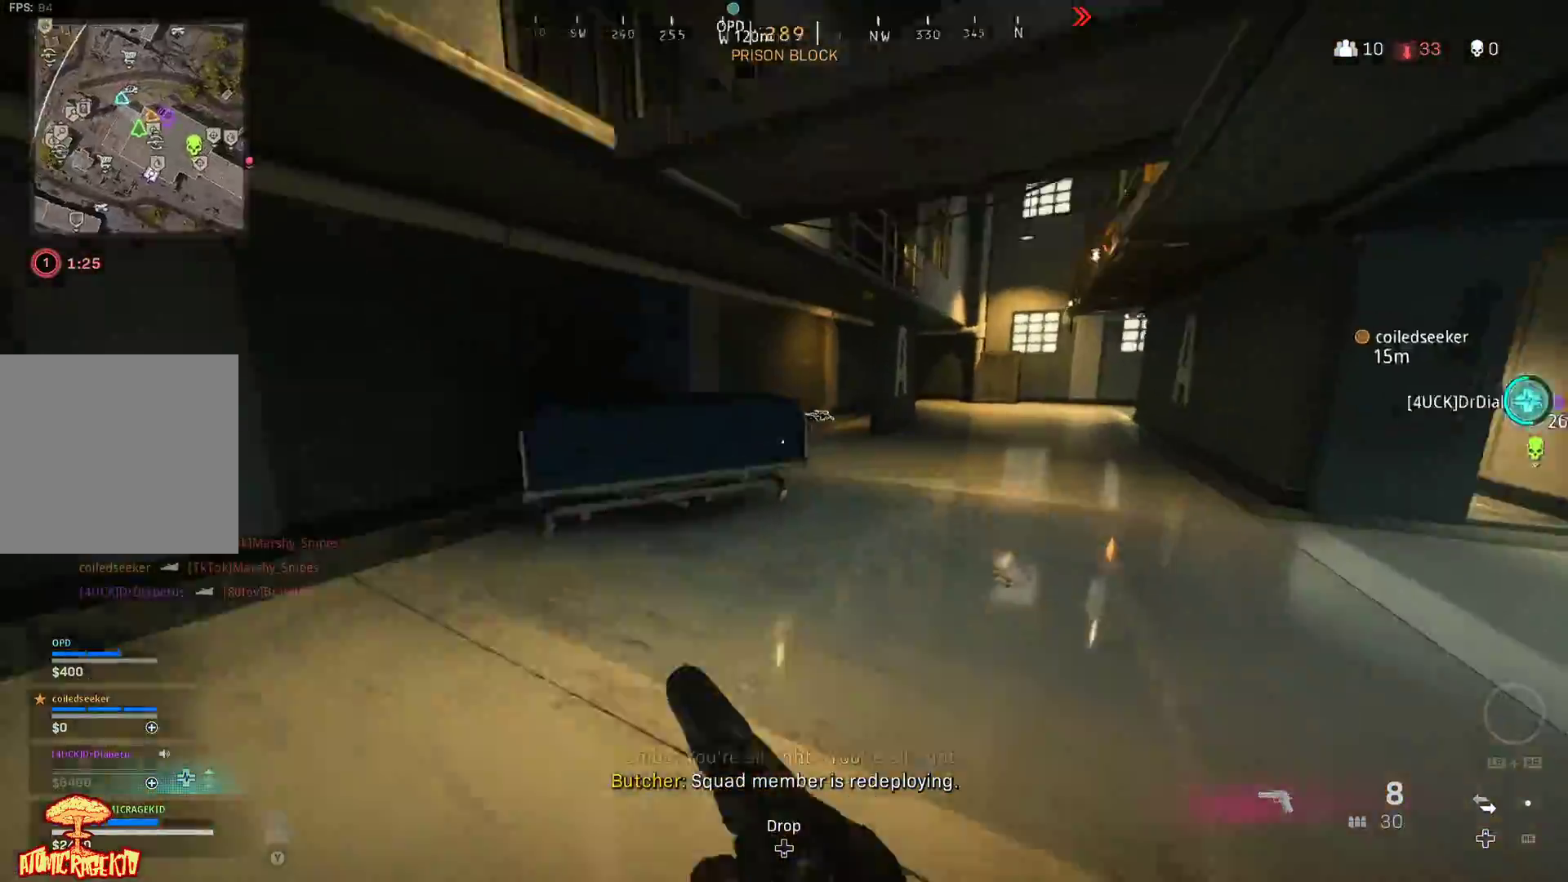
{"buttons": [], "left_stick": "up", "right_stick": "left", "events": [[117, "right_stick", "center"], [150, "left_stick", "up-right"], [317, "left_stick", "up"], [333, "right_stick", "left"]]}
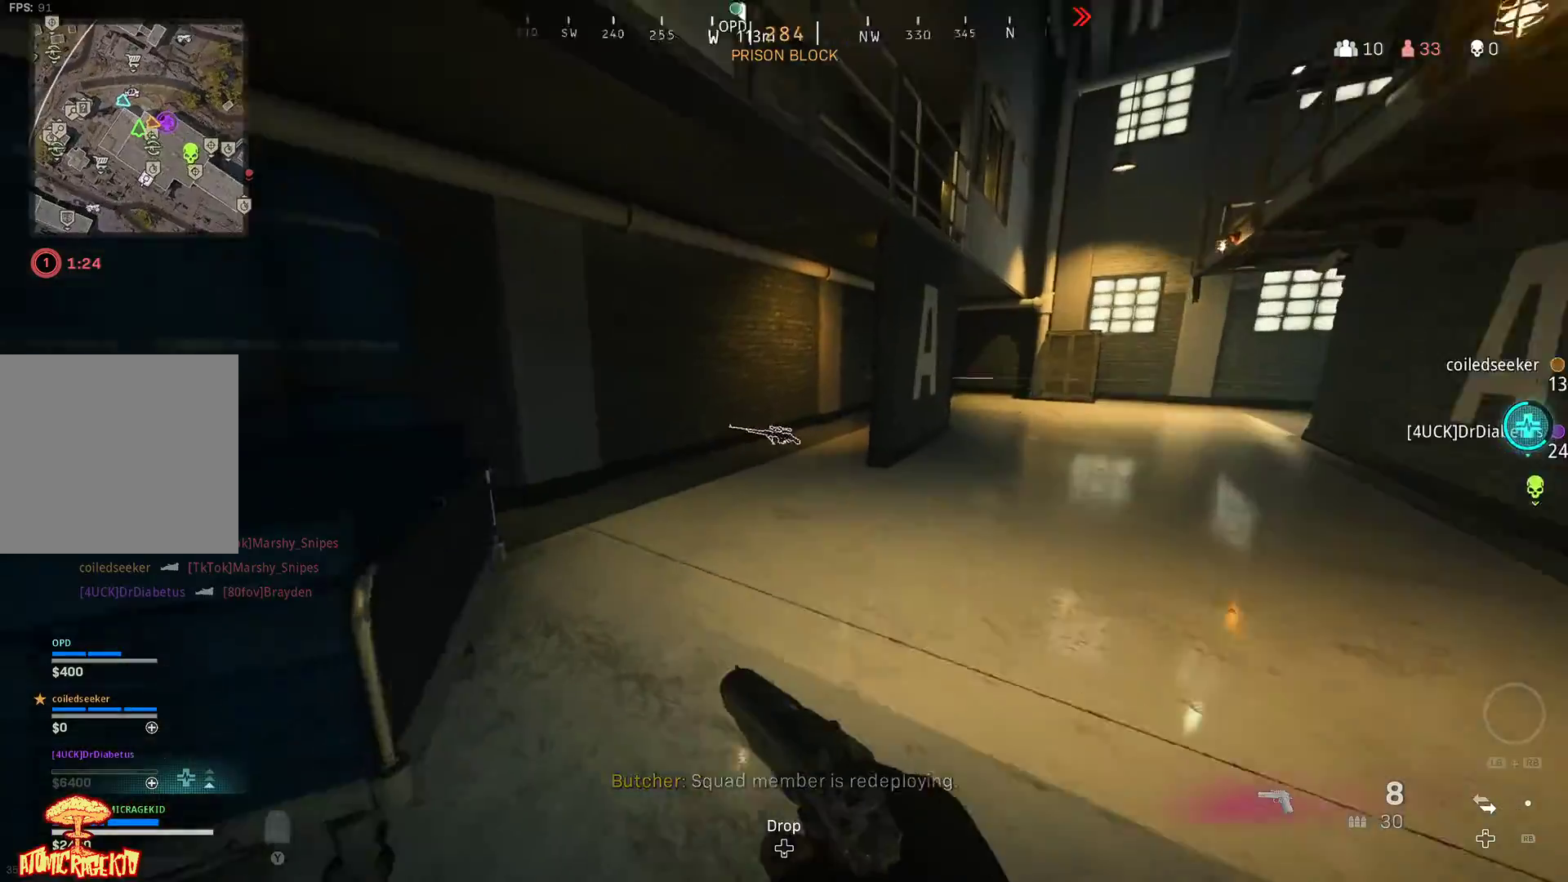
{"buttons": ["X"], "left_stick": "up", "right_stick": "center", "events": [[67, "right_stick", "center"], [317, "X", "down"]]}
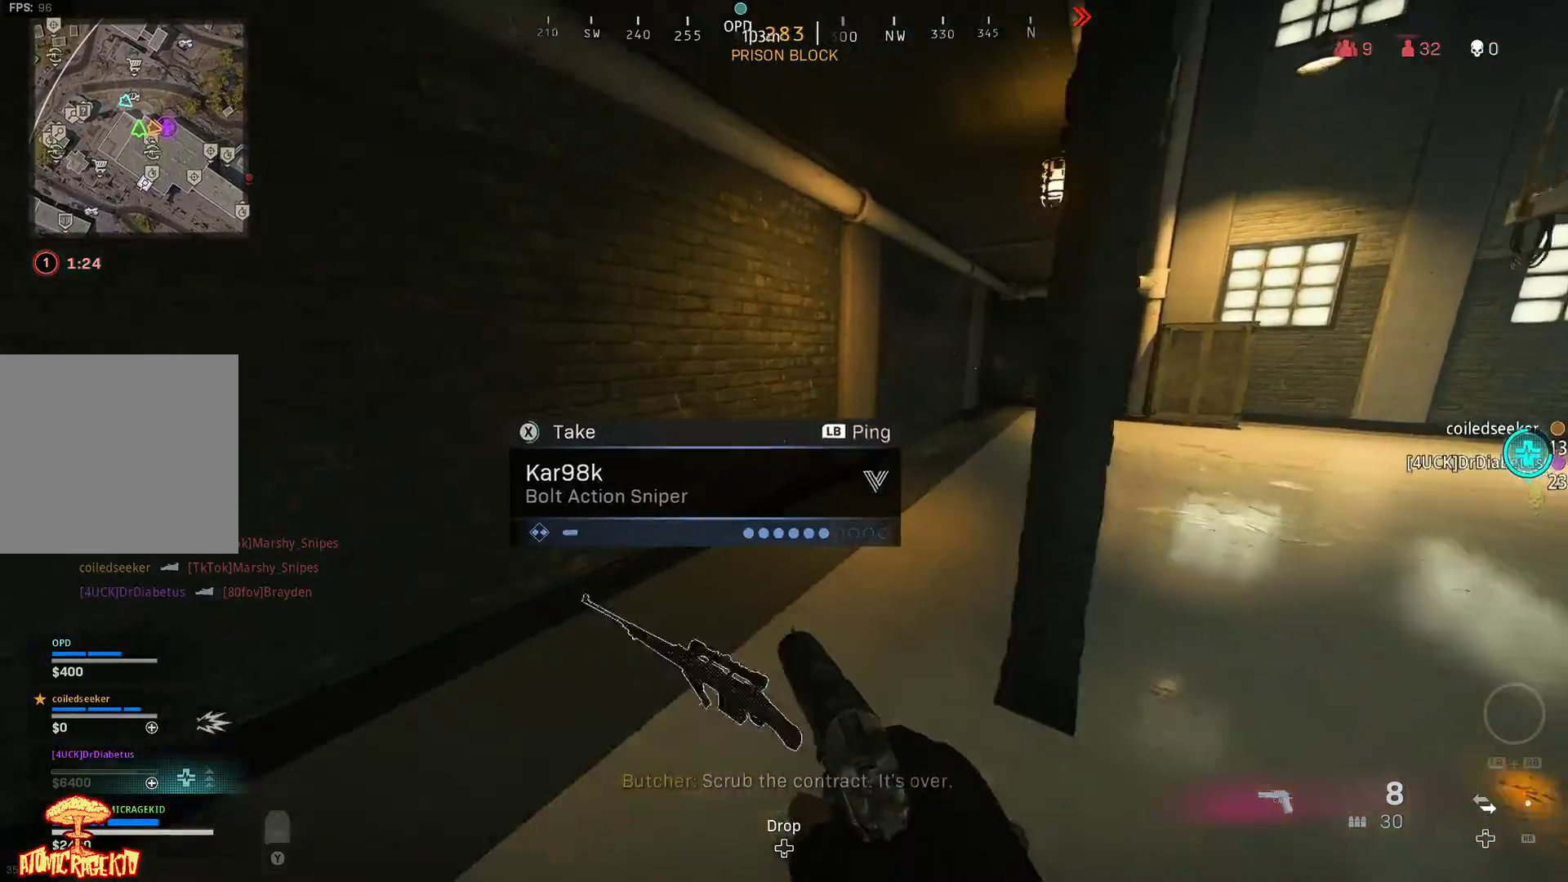
{"buttons": [], "left_stick": "up-left", "right_stick": "center", "events": [[83, "right_stick", "right"], [250, "X", "up"], [267, "left_stick", "center"], [317, "left_stick", "down-right"], [333, "B", "down"], [467, "right_stick", "center"], [483, "B", "up"], [483, "left_stick", "up-left"]]}